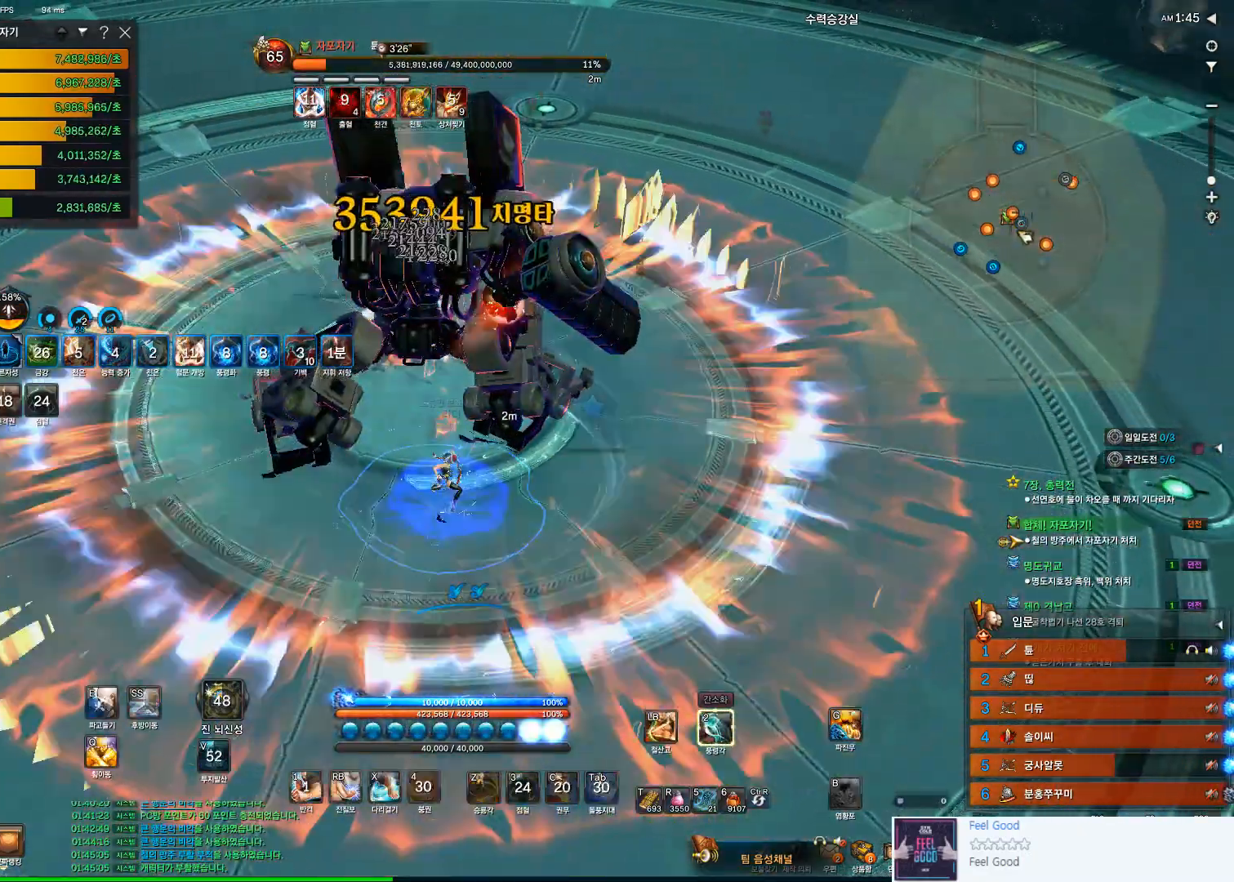
Gameplay with keyboard and mouse; each line is a JSON object with the keys and mouse buttons held at the frame after it. "events" lists presses ("down") and releases ("up") of "1", "2", "3", "4", "5", "a", "alt", "c", "ctrl", "d", "e", "f", "q", "r", "s", "shift", "space", "t", "tab", "tilde", "v", "w", "x", "z", "mouse_left", "mouse_wheel" and "mouse_right" between this image and that frame as [ms after this image, input, new state], when the widget could be followed in between. "mouse_left", "mouse_wheel", "mouse_right" = the "left", "wheel", "right" buttons of the "mouse" list. No other keys are recorded. "wheel" means that the mouse wheel is clicked or scrolled. Not read: mouse_move.
{"keys": [], "mouse": [], "events": [[100, "4", "up"], [300, "2", "down"], [400, "2", "up"]]}
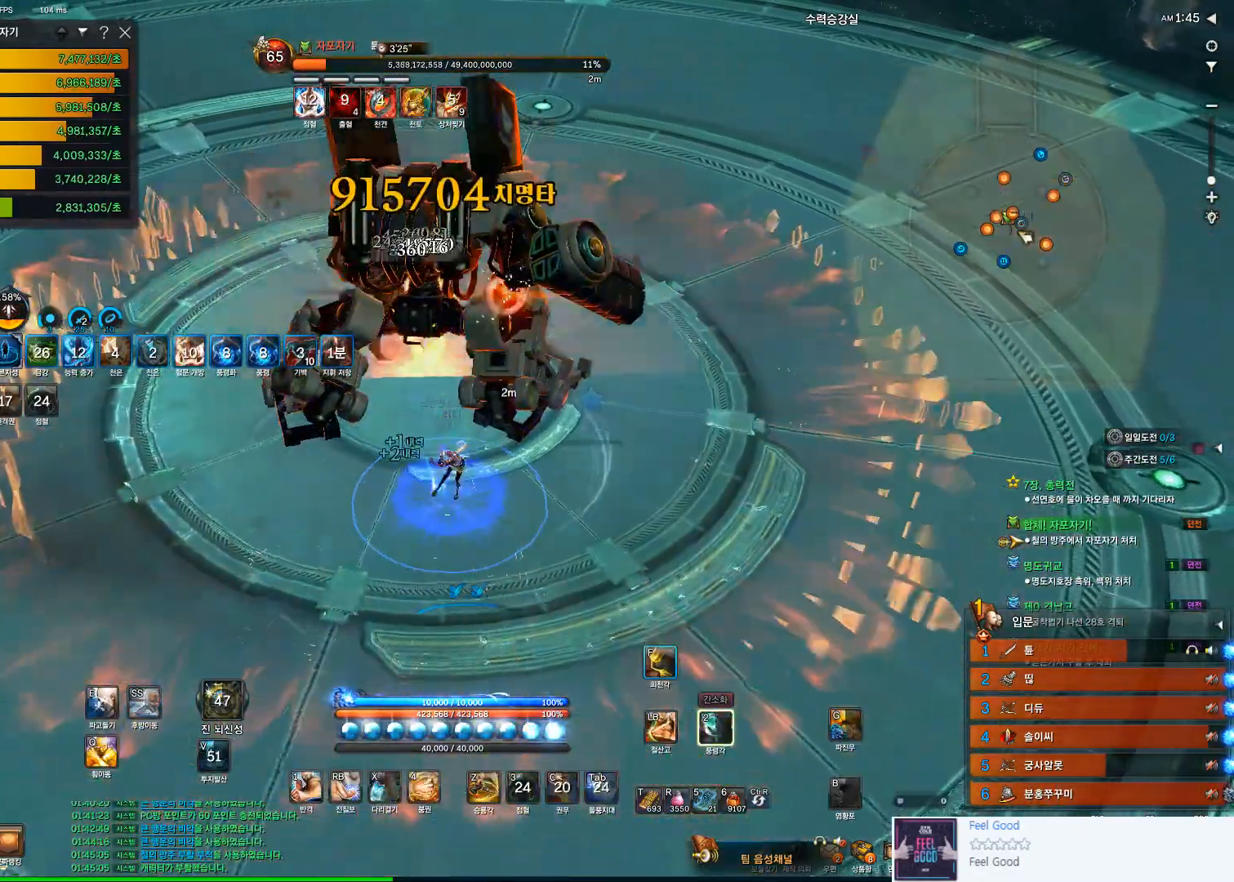
{"keys": [], "mouse": ["left"], "events": [[33, "f", "down"], [33, "s", "down"], [200, "f", "up"], [200, "s", "up"], [467, "mouse_left", "down"]]}
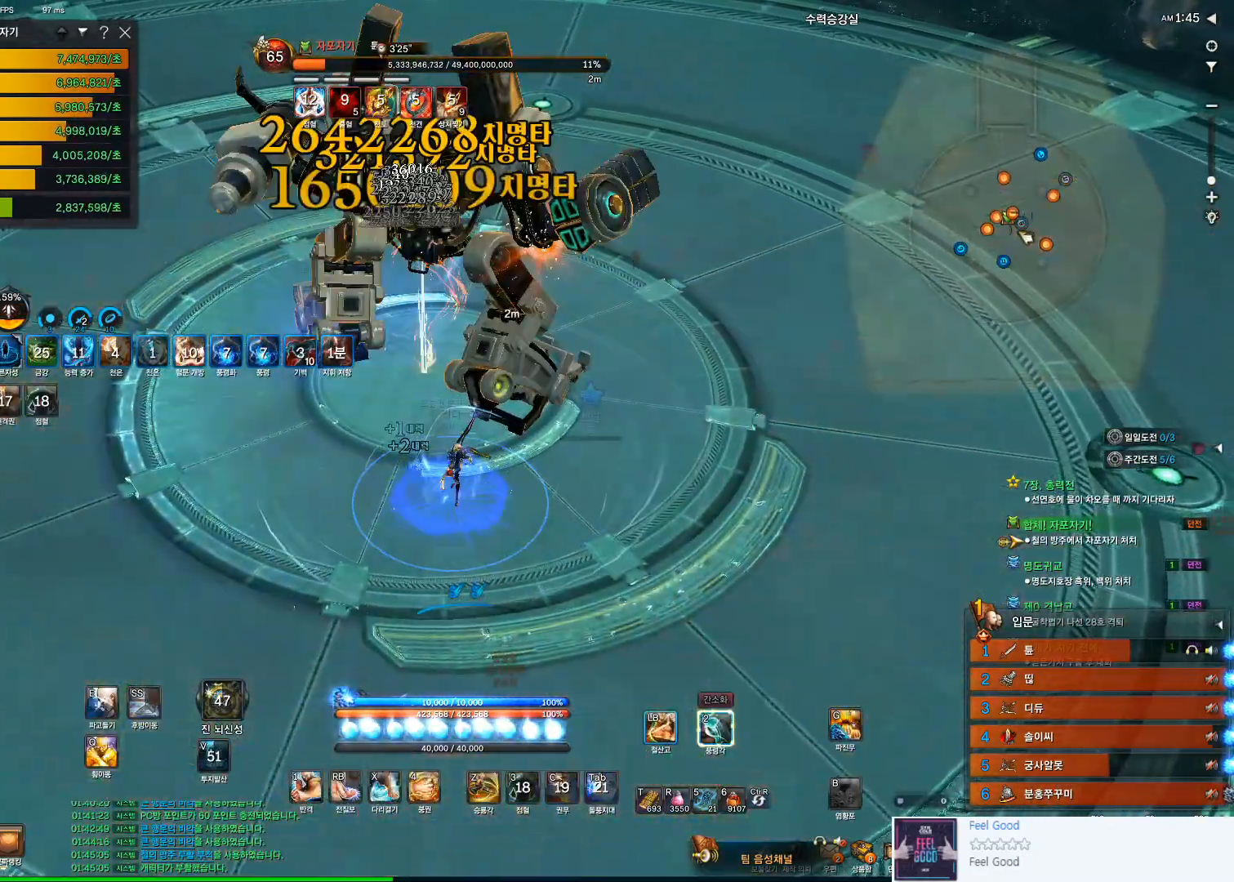
{"keys": ["a", "f"], "mouse": [], "events": [[133, "2", "down"], [200, "2", "up"], [200, "mouse_left", "up"], [367, "f", "down"], [467, "a", "down"]]}
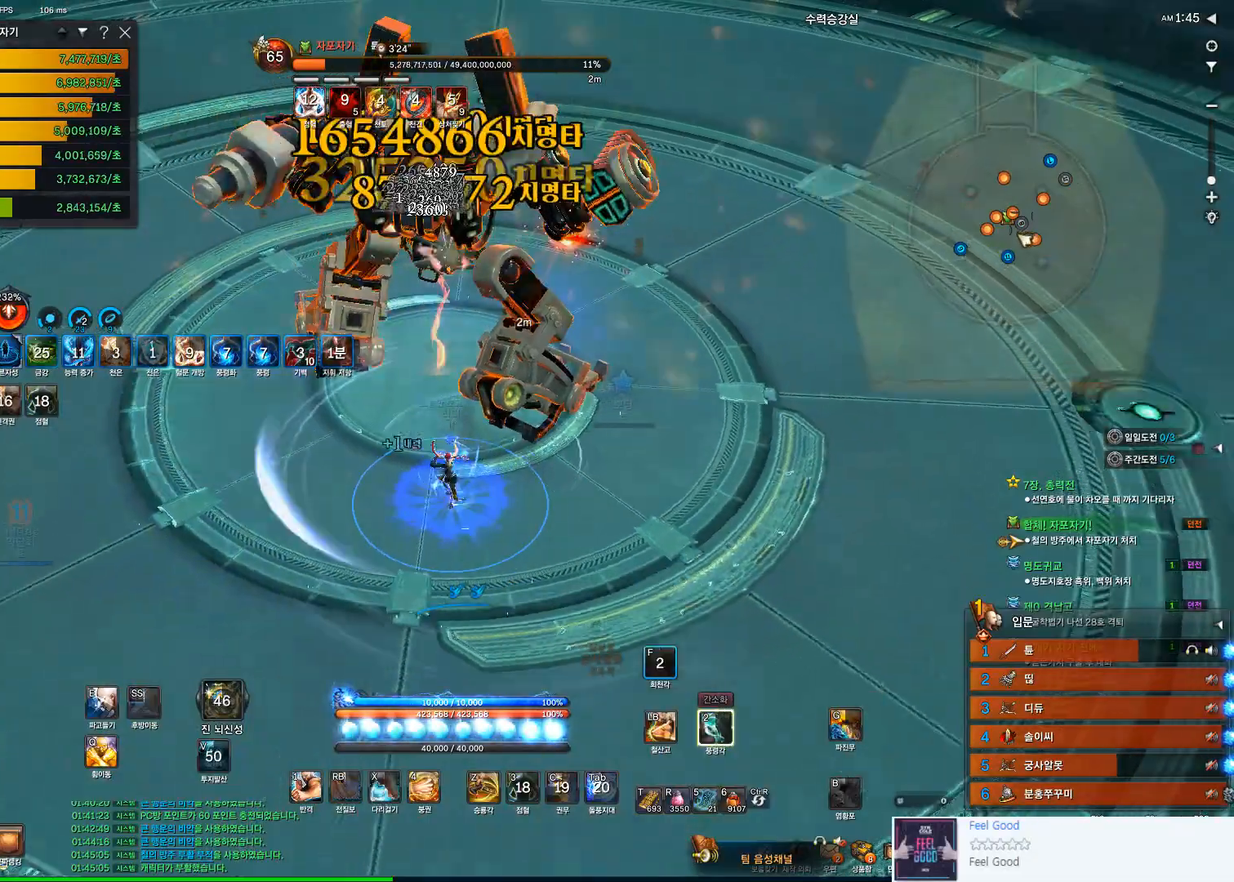
{"keys": [], "mouse": ["left"], "events": [[167, "a", "up"], [167, "f", "up"], [333, "mouse_left", "down"]]}
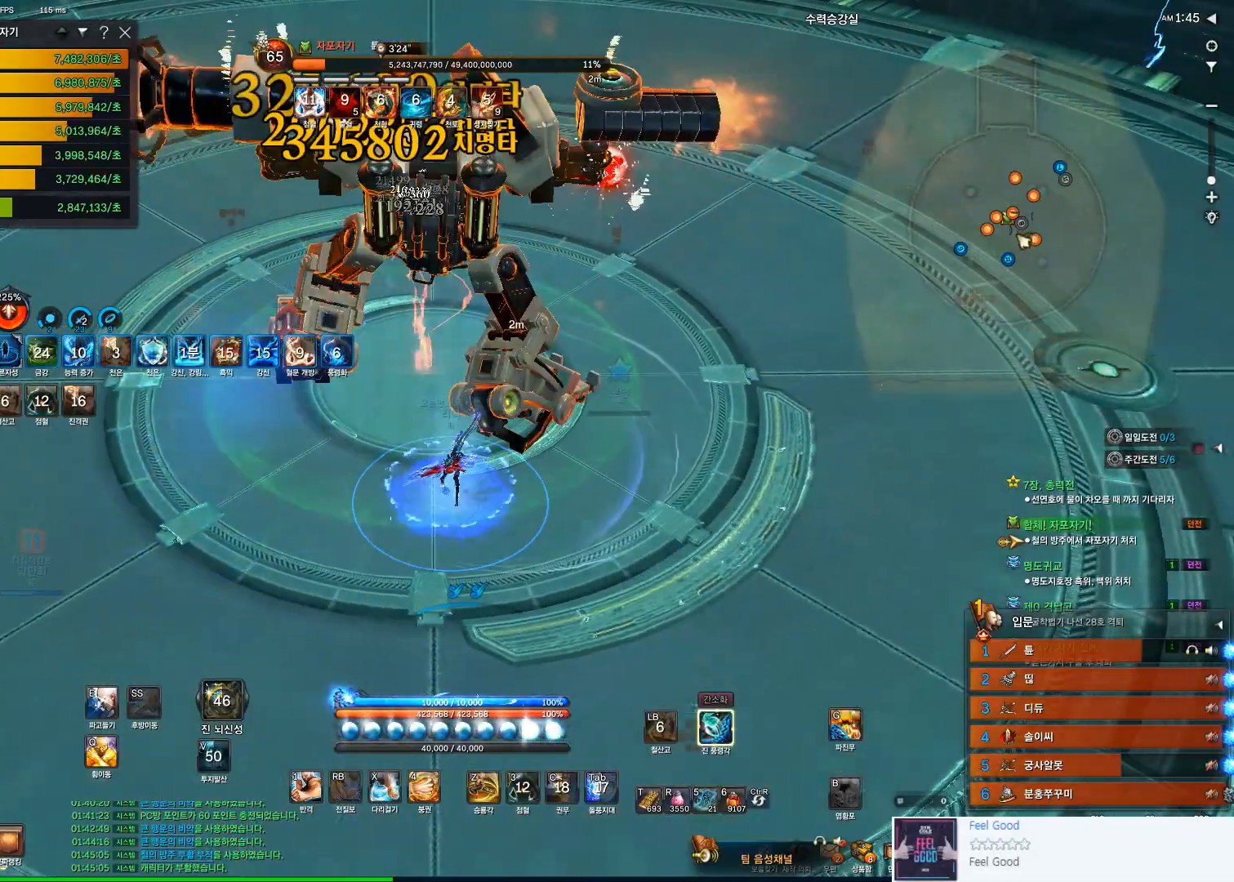
{"keys": ["f"], "mouse": [], "events": [[33, "2", "down"], [133, "2", "up"], [133, "mouse_left", "up"], [333, "a", "down"], [333, "f", "down"], [333, "s", "down"], [467, "a", "up"], [500, "s", "up"]]}
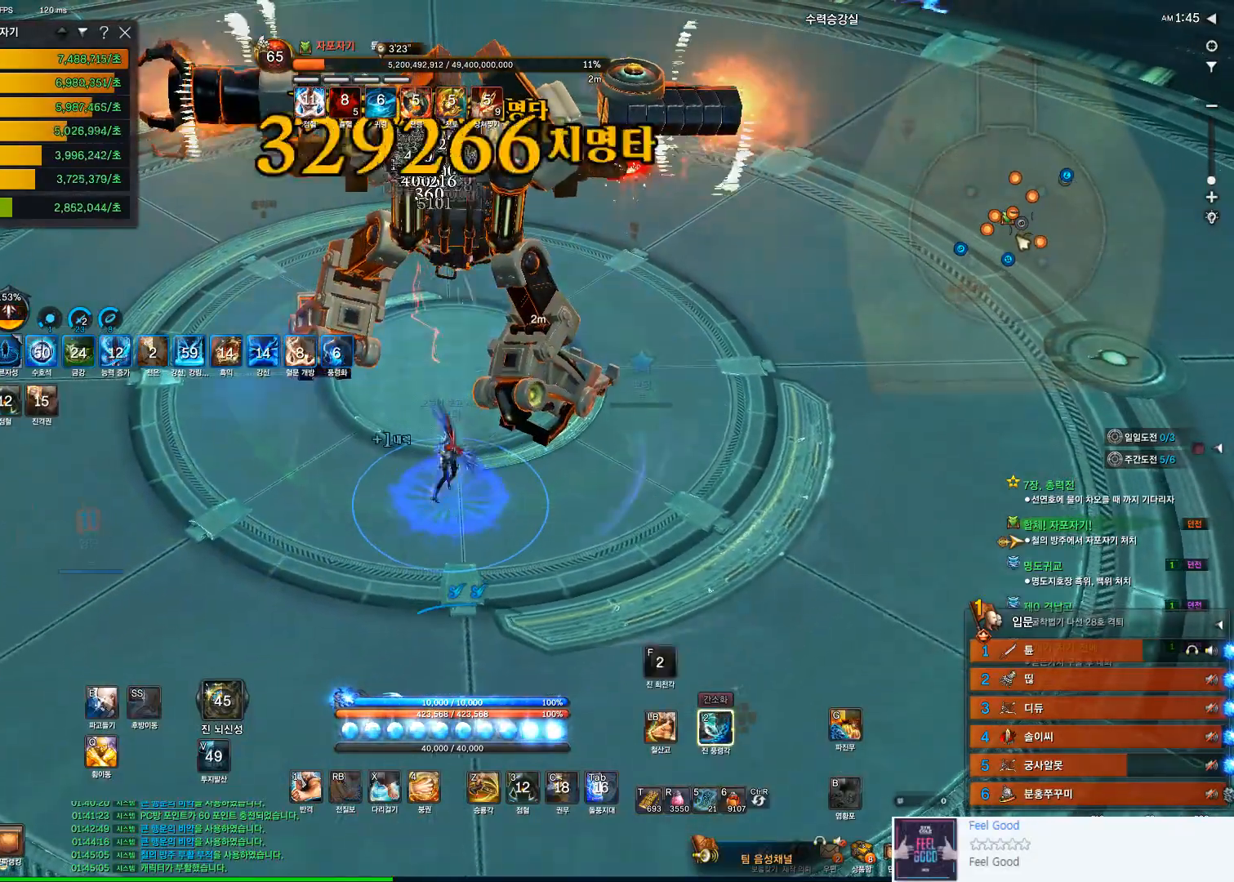
{"keys": [], "mouse": ["left"], "events": [[67, "f", "up"], [233, "mouse_left", "down"]]}
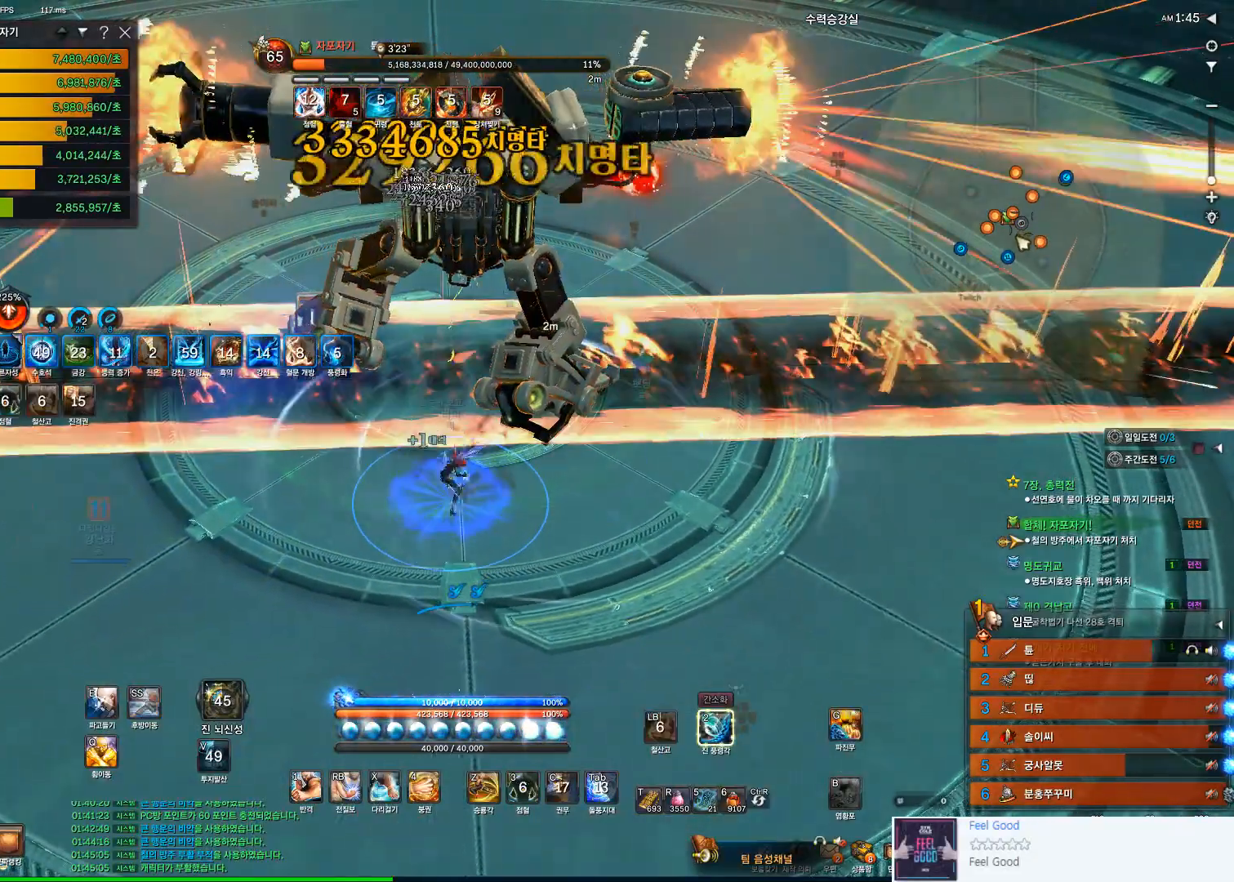
{"keys": ["f"], "mouse": [], "events": [[67, "2", "down"], [167, "2", "up"], [167, "mouse_left", "up"], [300, "f", "down"]]}
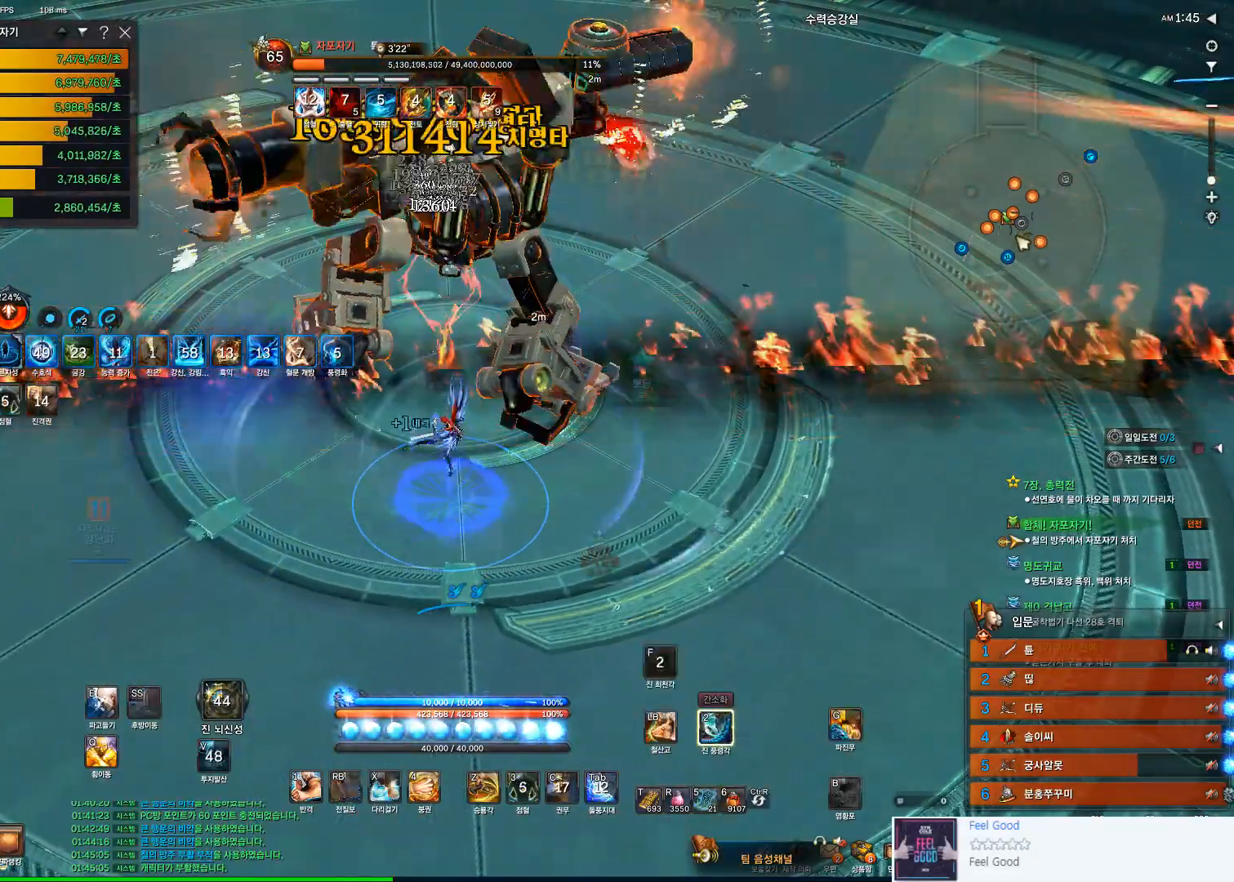
{"keys": [], "mouse": ["left"], "events": [[133, "f", "up"], [267, "mouse_left", "down"]]}
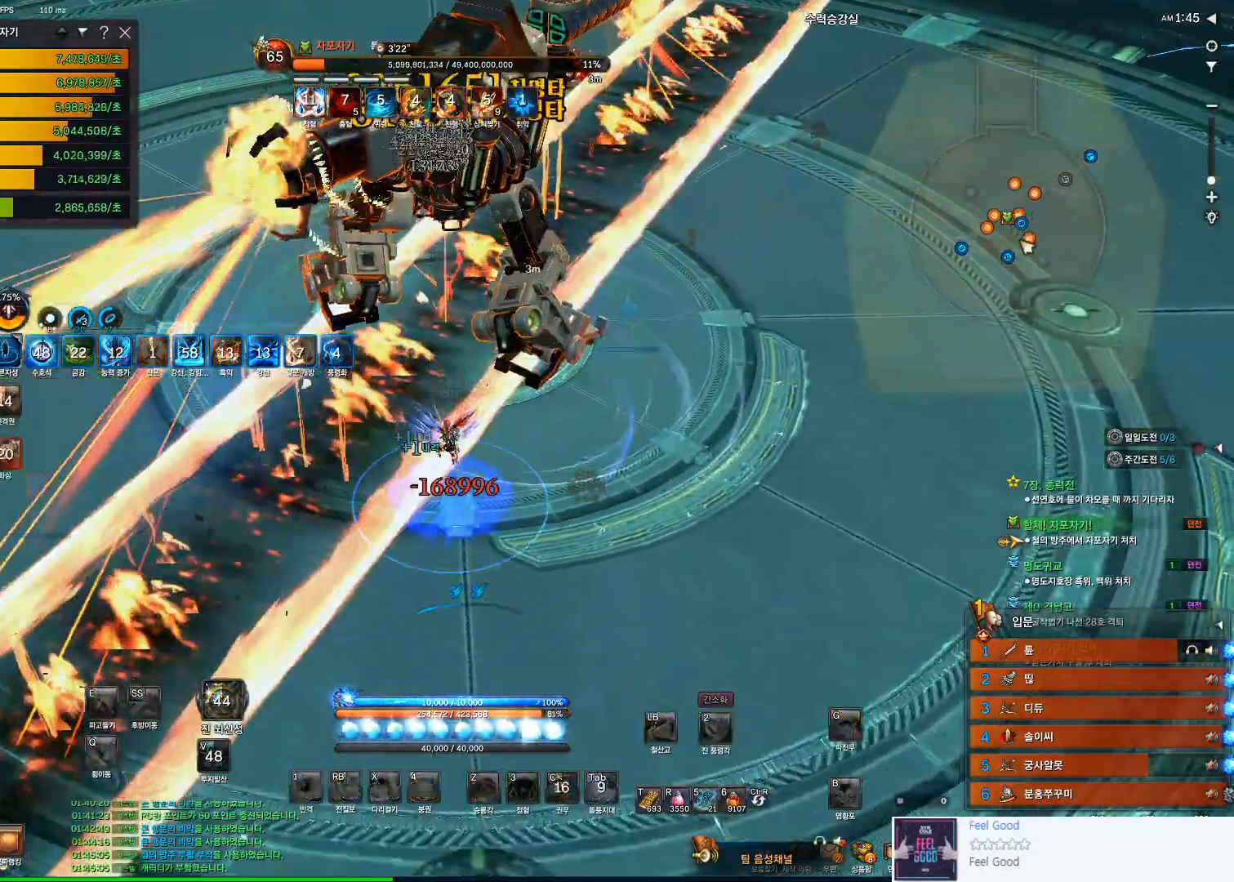
{"keys": [], "mouse": [], "events": [[33, "2", "down"], [100, "mouse_left", "up"], [133, "2", "up"], [333, "f", "down"], [500, "f", "up"]]}
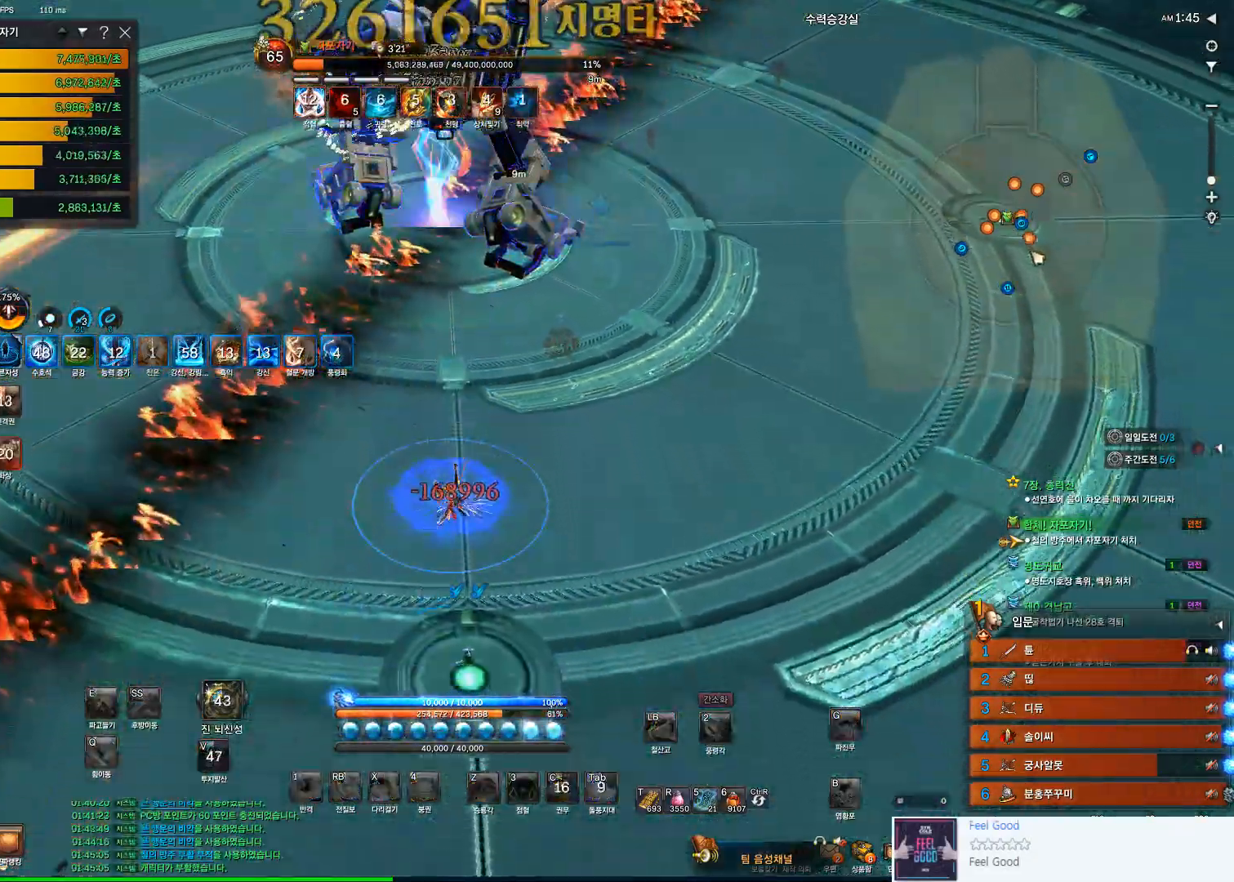
{"keys": ["f"], "mouse": [], "events": [[433, "f", "down"]]}
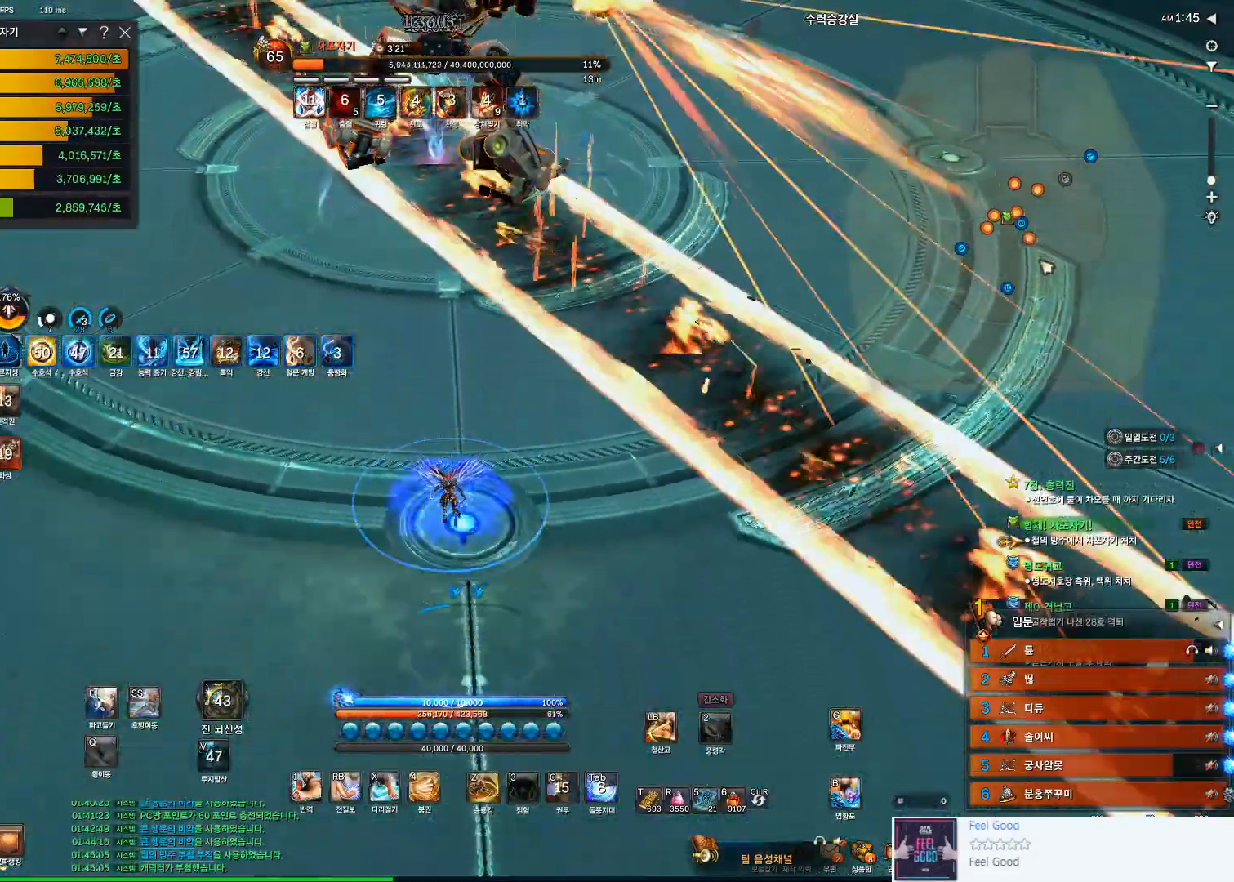
{"keys": [], "mouse": [], "events": [[33, "f", "up"], [133, "f", "down"], [233, "f", "up"], [300, "f", "down"], [400, "f", "up"]]}
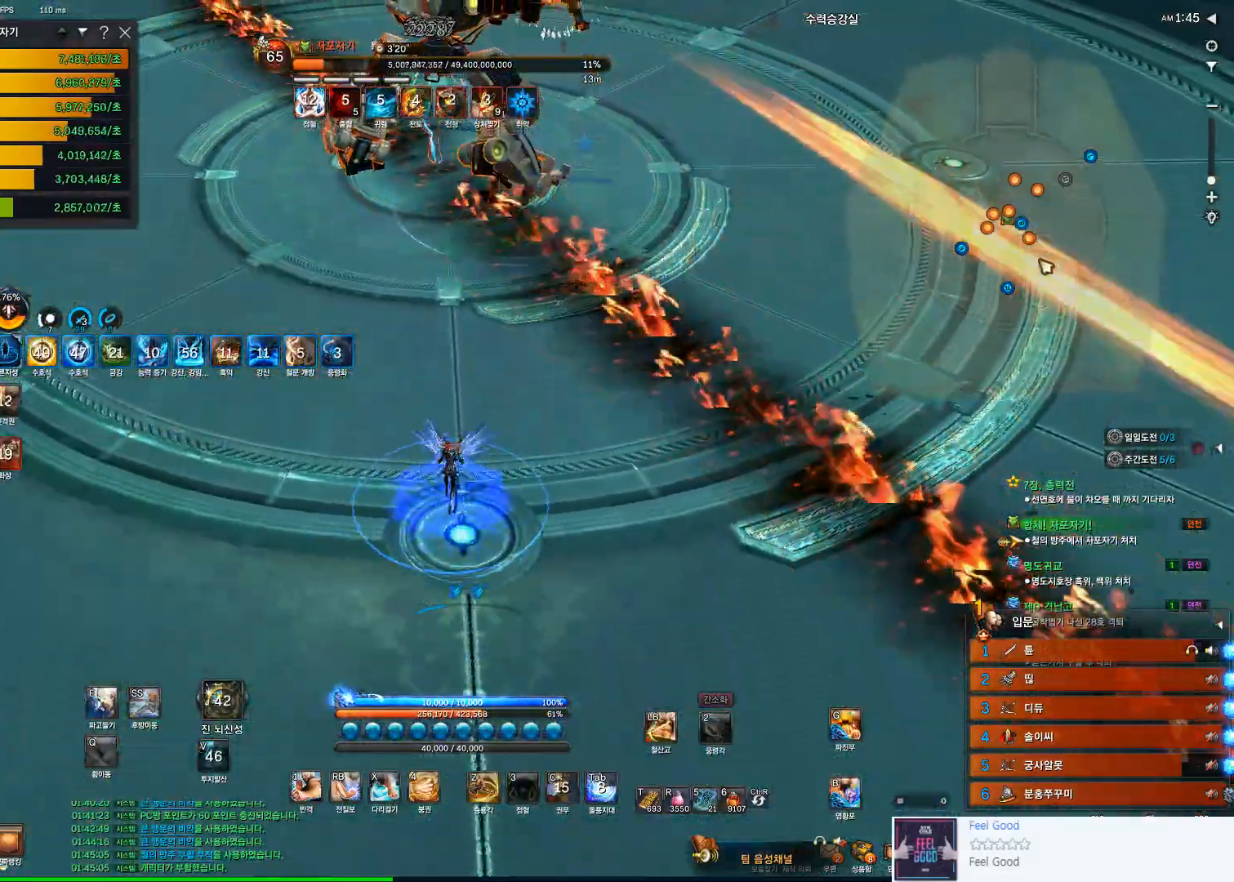
{"keys": [], "mouse": [], "events": [[133, "w", "down"], [300, "mouse_right", "down"], [367, "w", "up"], [467, "mouse_right", "up"]]}
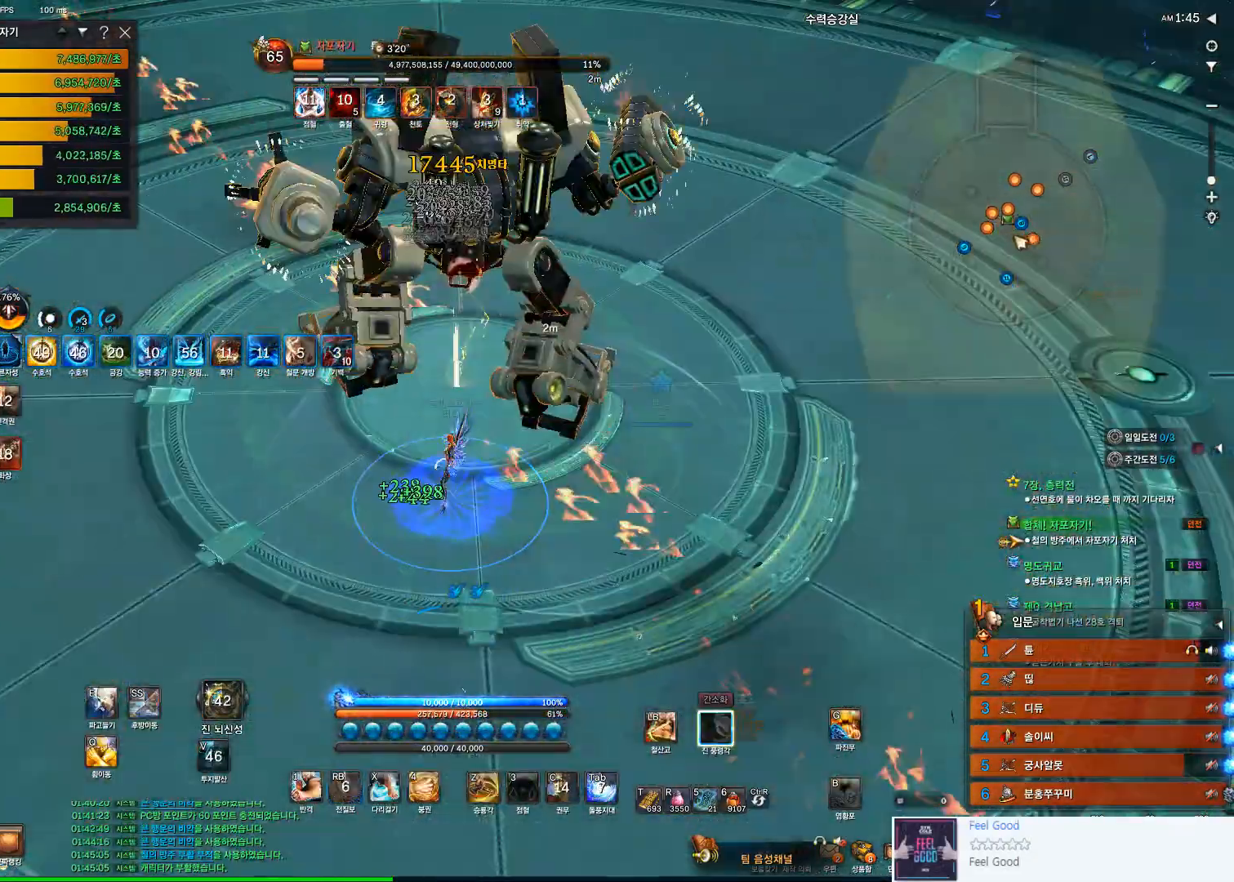
{"keys": ["f"], "mouse": [], "events": [[100, "2", "down"], [200, "2", "up"], [300, "f", "down"]]}
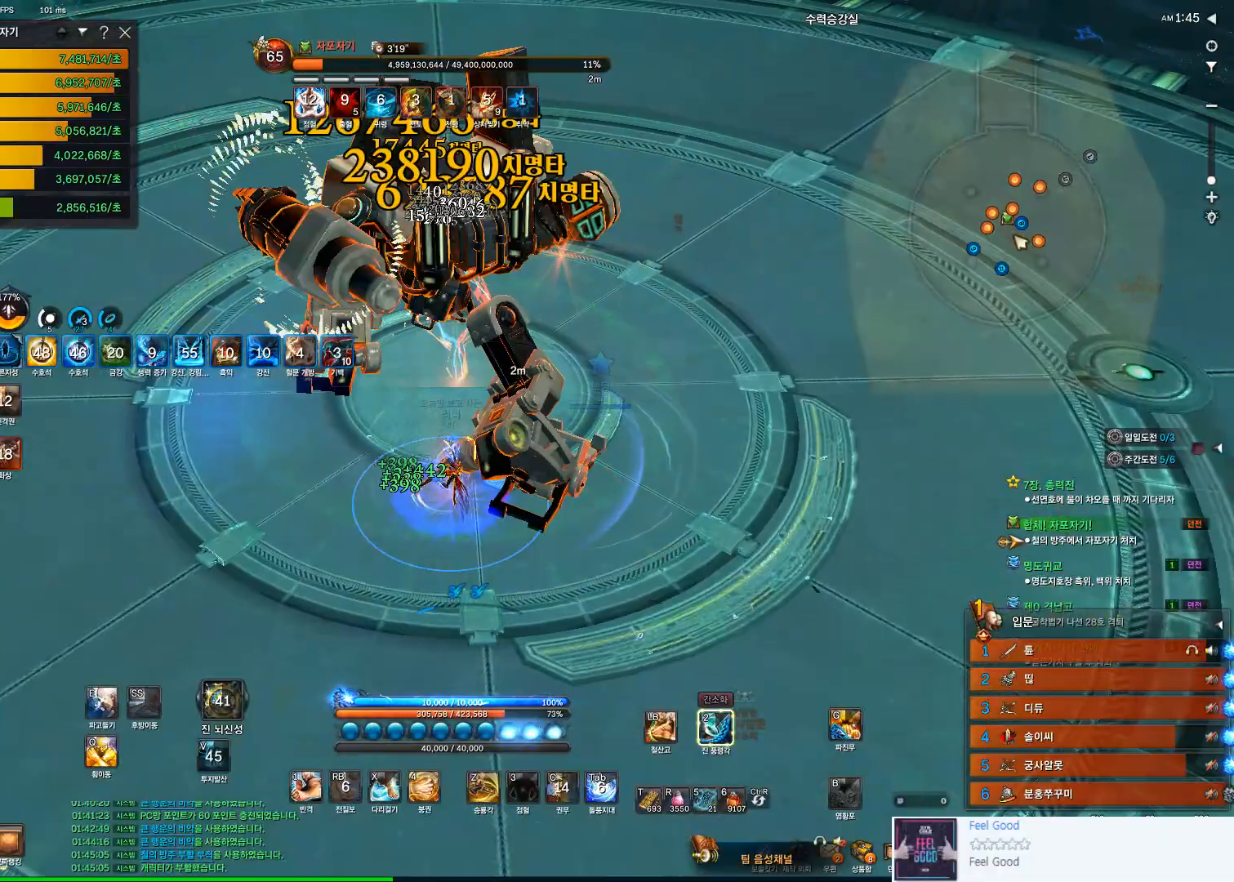
{"keys": [], "mouse": [], "events": [[67, "f", "up"], [167, "mouse_left", "down"], [367, "2", "down"], [400, "mouse_left", "up"], [467, "2", "up"]]}
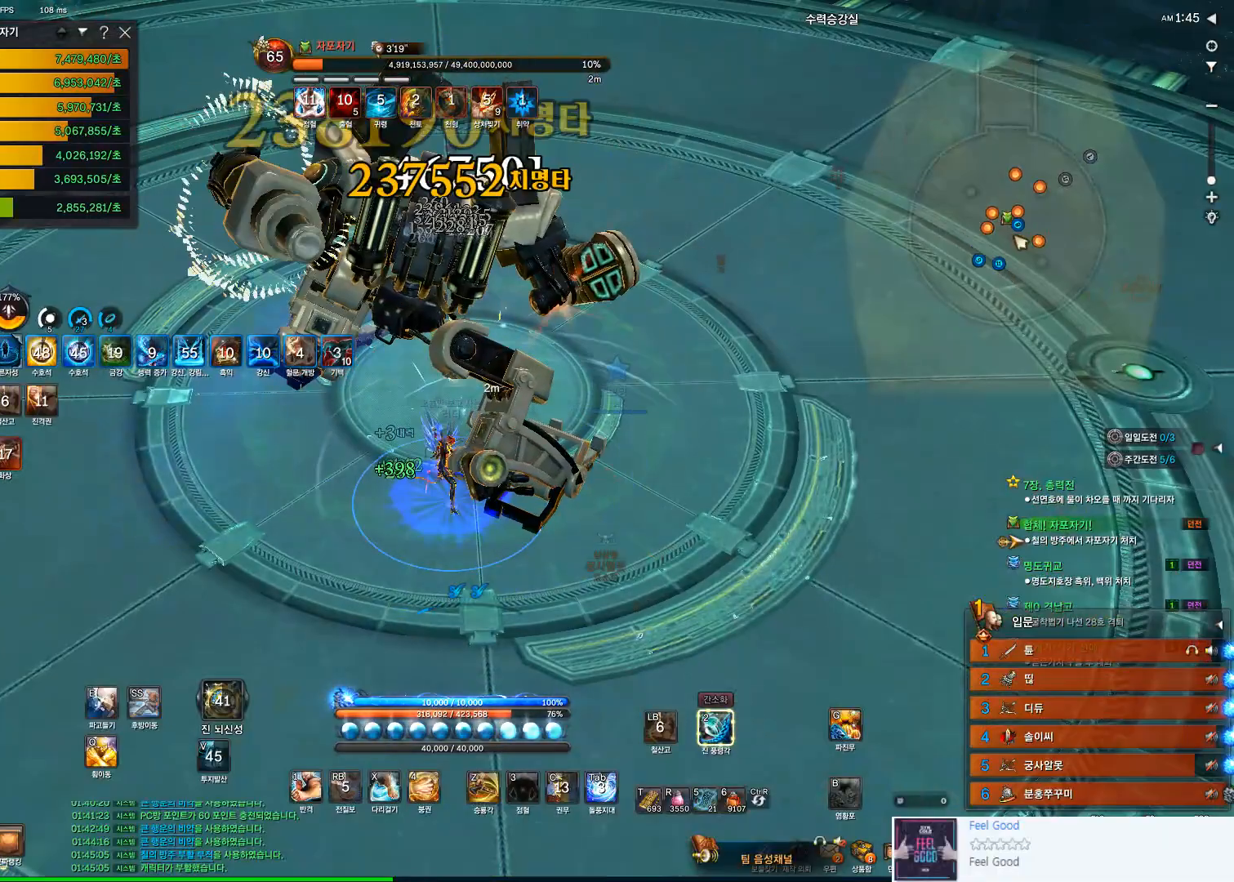
{"keys": [], "mouse": [], "events": [[33, "f", "down"], [333, "f", "up"]]}
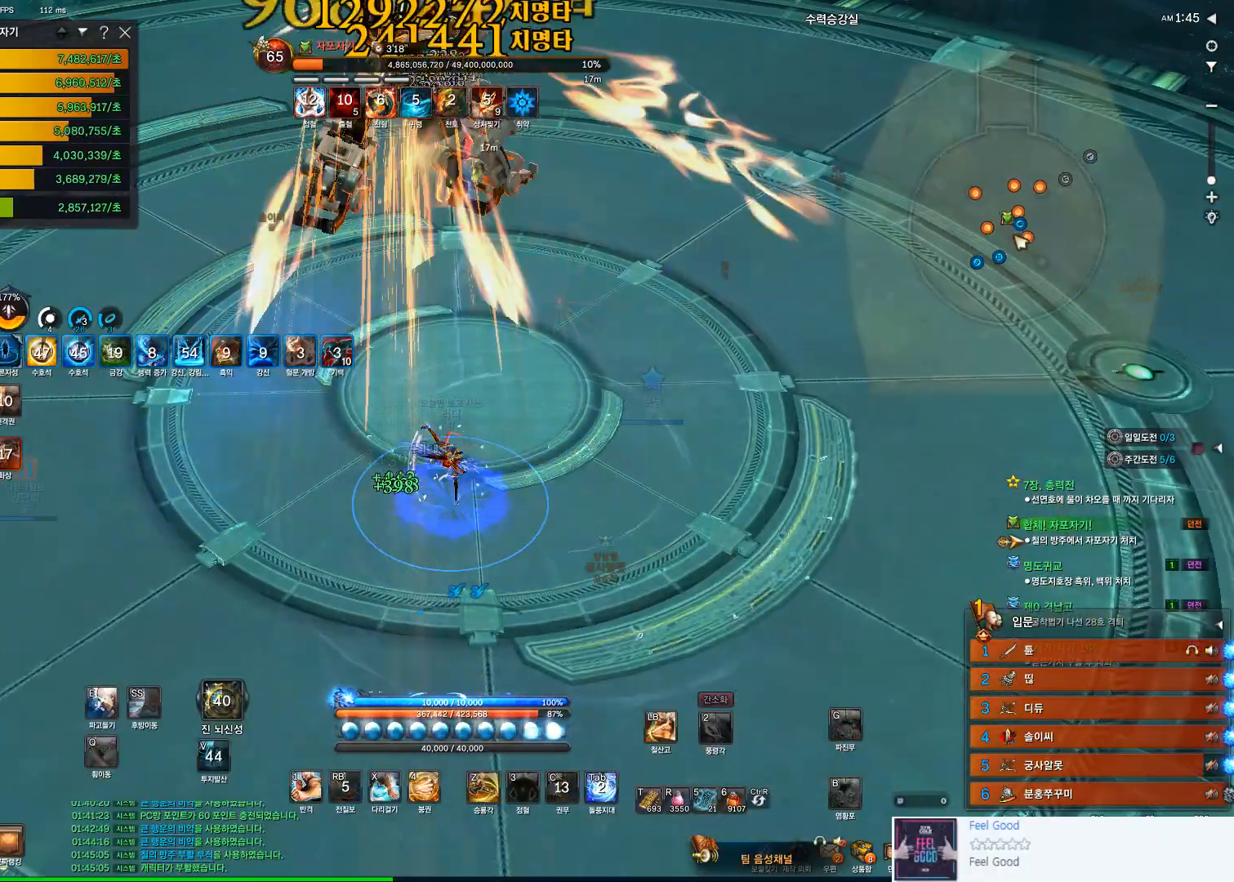
{"keys": [], "mouse": [], "events": [[333, "s", "down"], [400, "s", "up"]]}
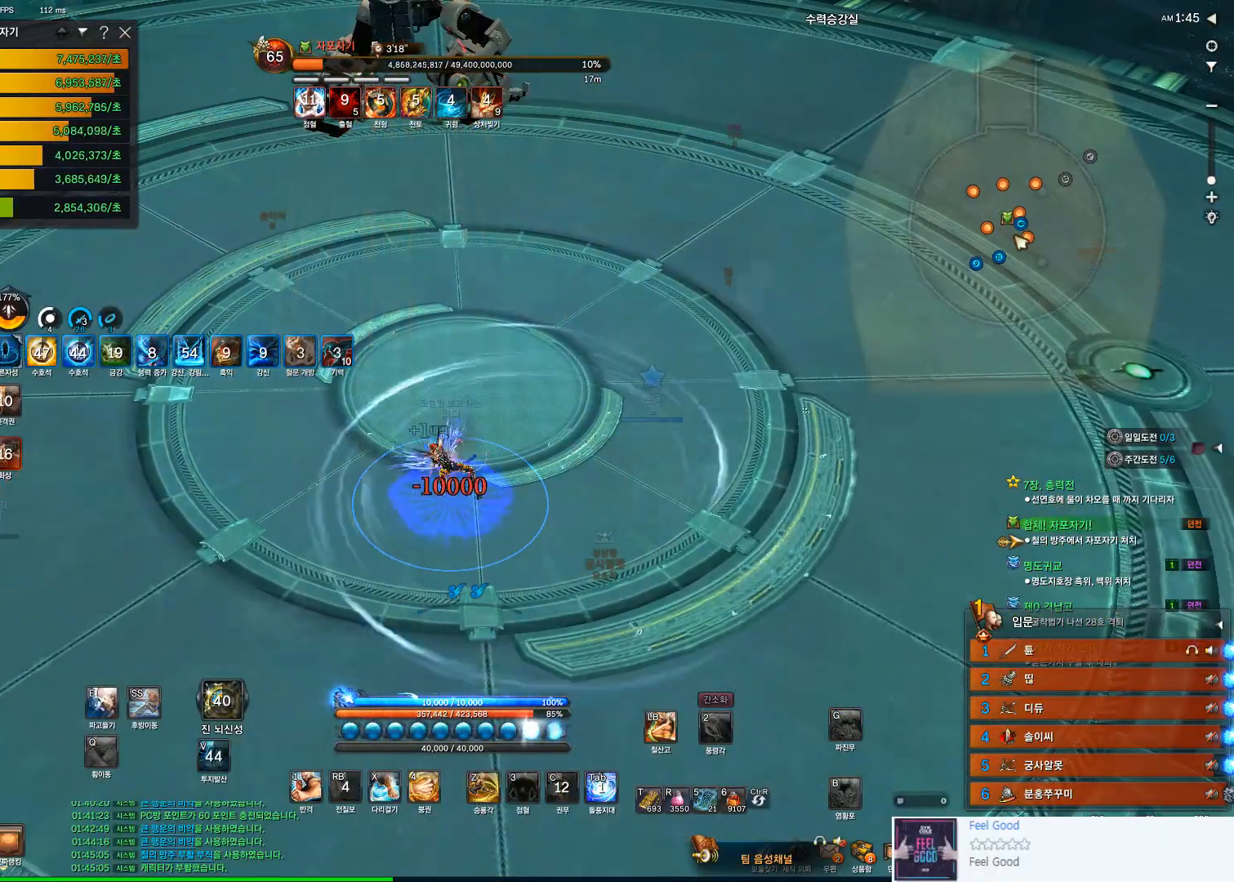
{"keys": [], "mouse": [], "events": [[133, "alt", "down"], [500, "alt", "up"]]}
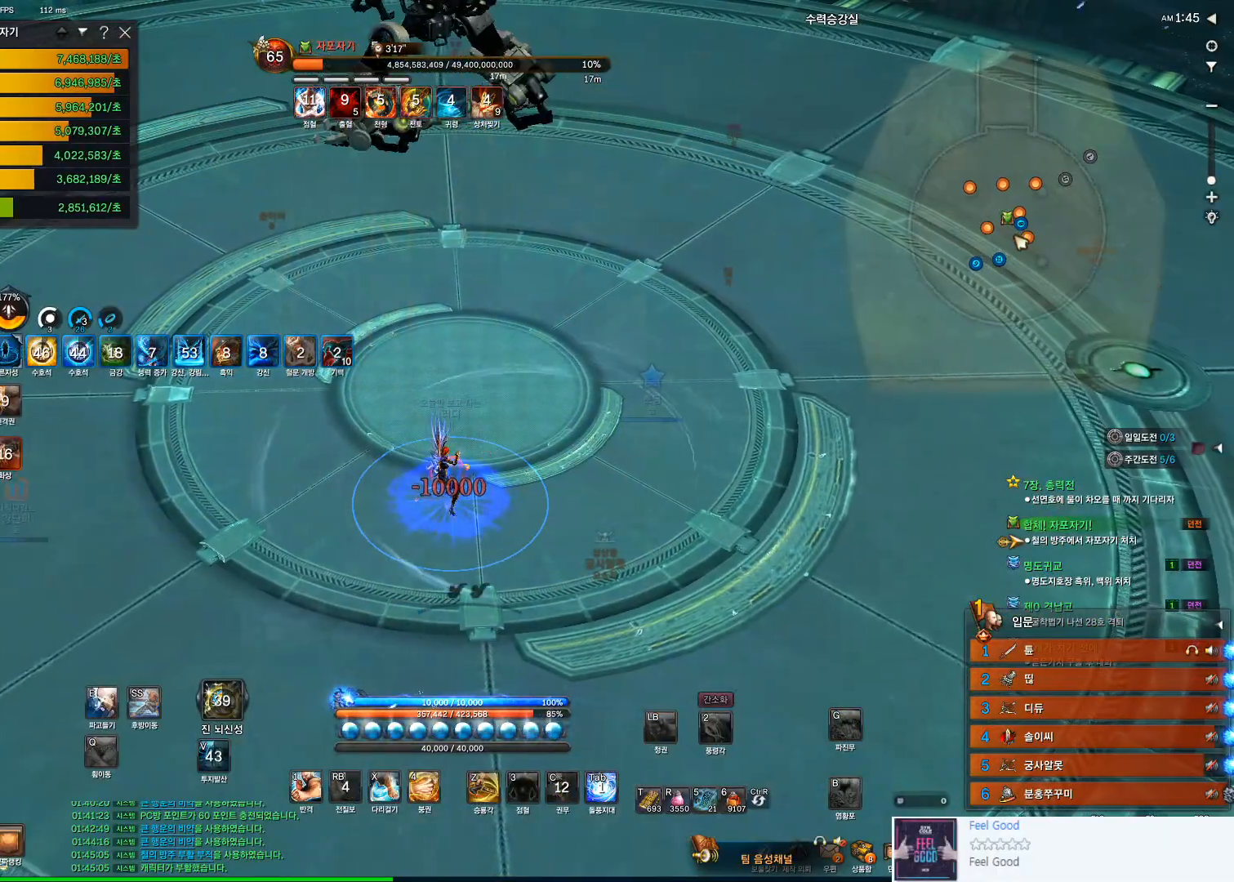
{"keys": [], "mouse": [], "events": []}
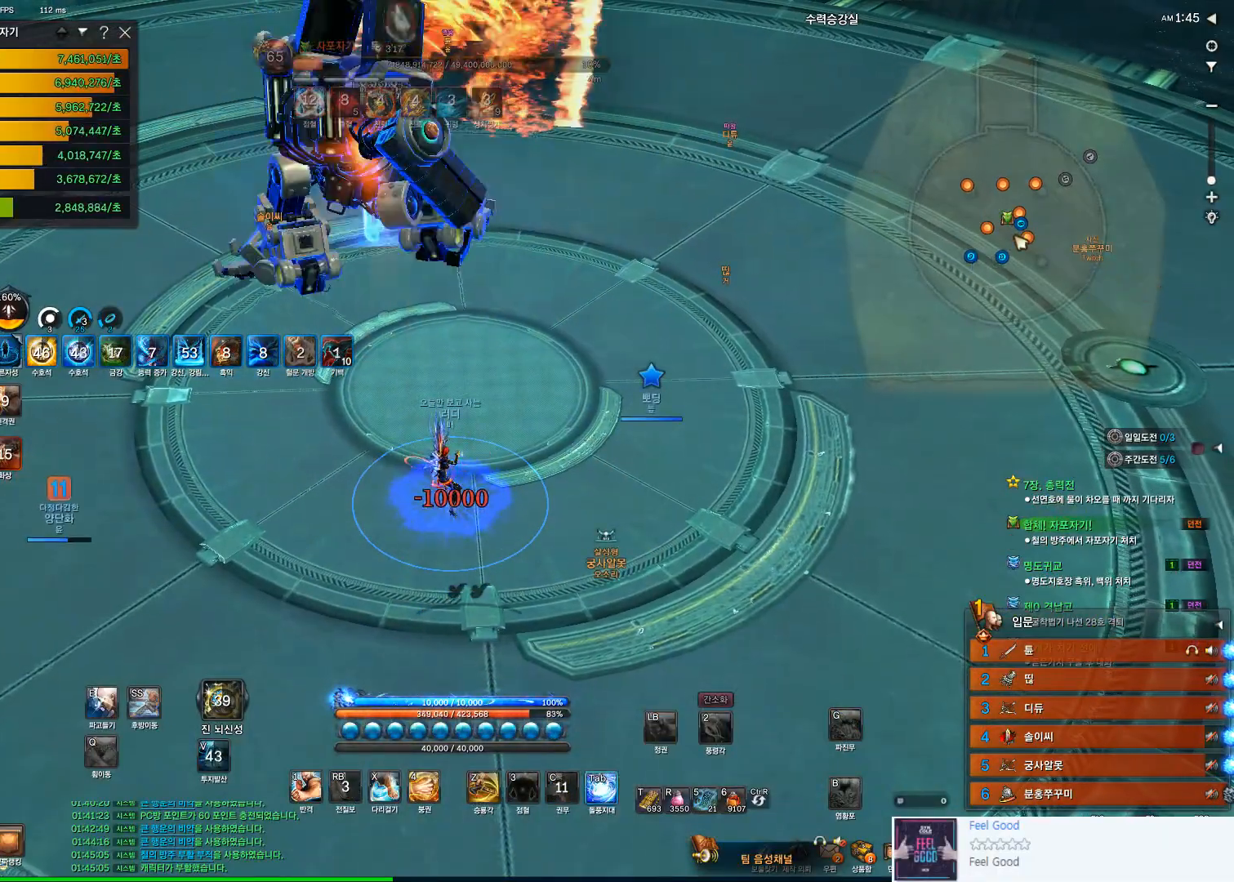
{"keys": [], "mouse": [], "events": [[167, "tab", "down"], [433, "tab", "up"]]}
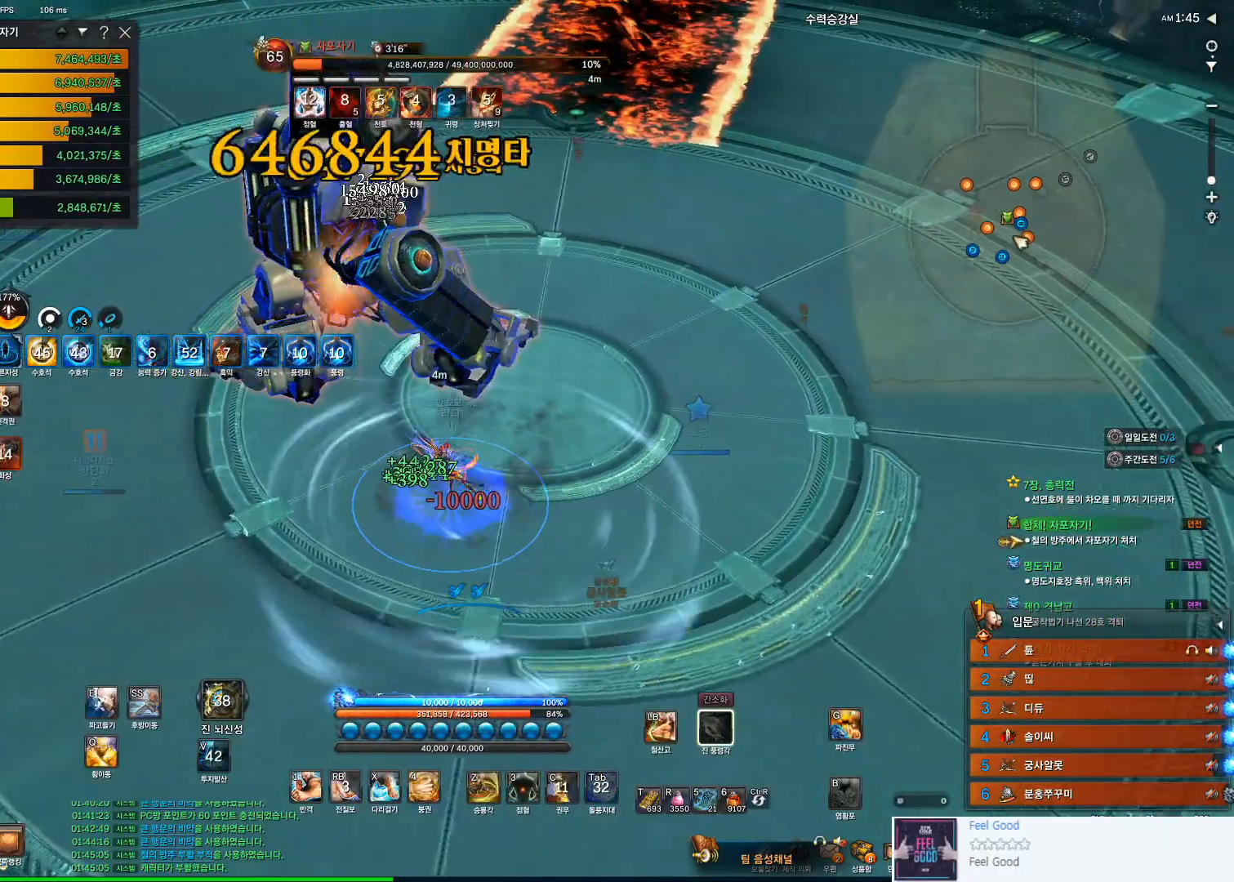
{"keys": [], "mouse": [], "events": [[133, "a", "down"], [167, "w", "down"], [267, "3", "down"], [367, "w", "up"], [500, "3", "up"], [500, "a", "up"]]}
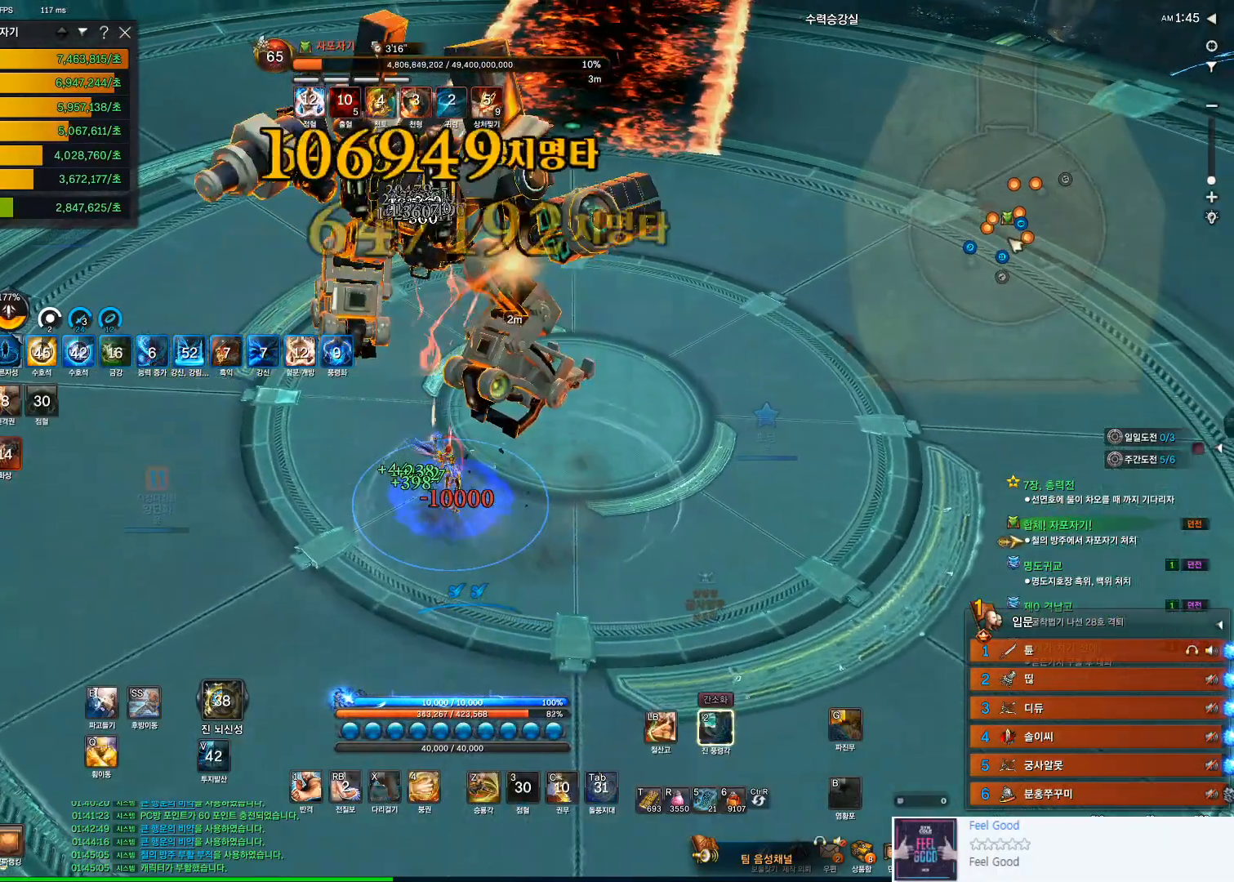
{"keys": ["4"], "mouse": [], "events": [[433, "4", "down"]]}
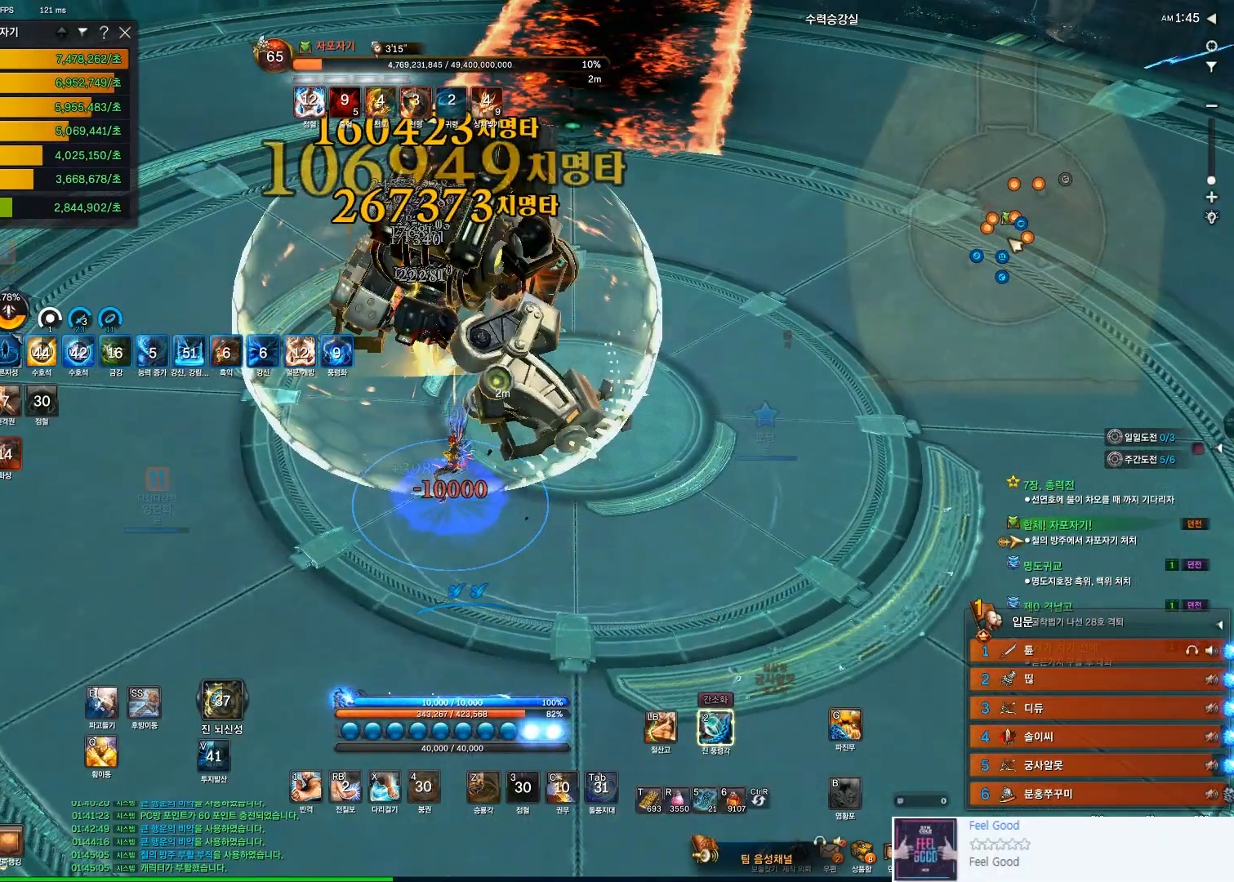
{"keys": ["f"], "mouse": [], "events": [[67, "4", "up"], [200, "2", "down"], [333, "2", "up"], [500, "f", "down"]]}
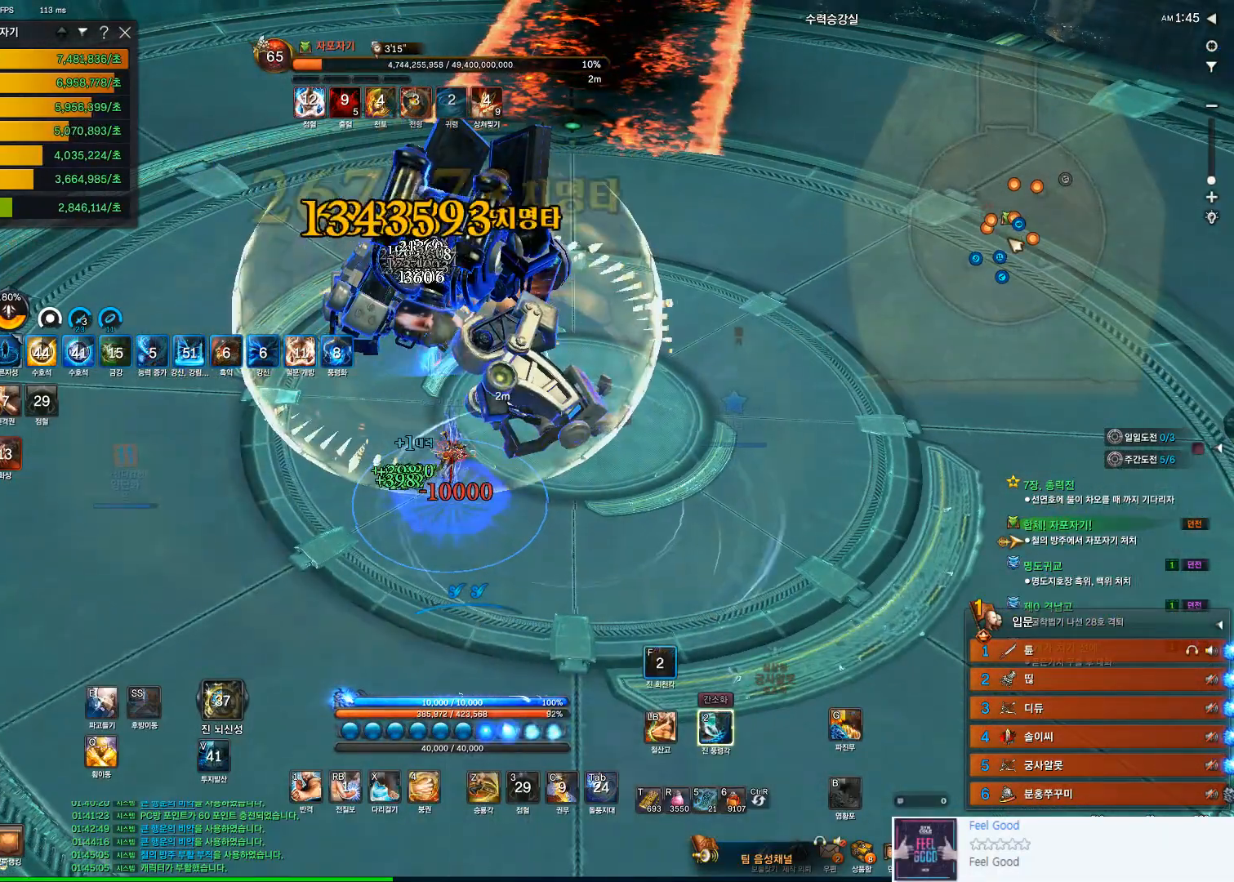
{"keys": [], "mouse": ["left"], "events": [[267, "f", "up"], [467, "mouse_left", "down"]]}
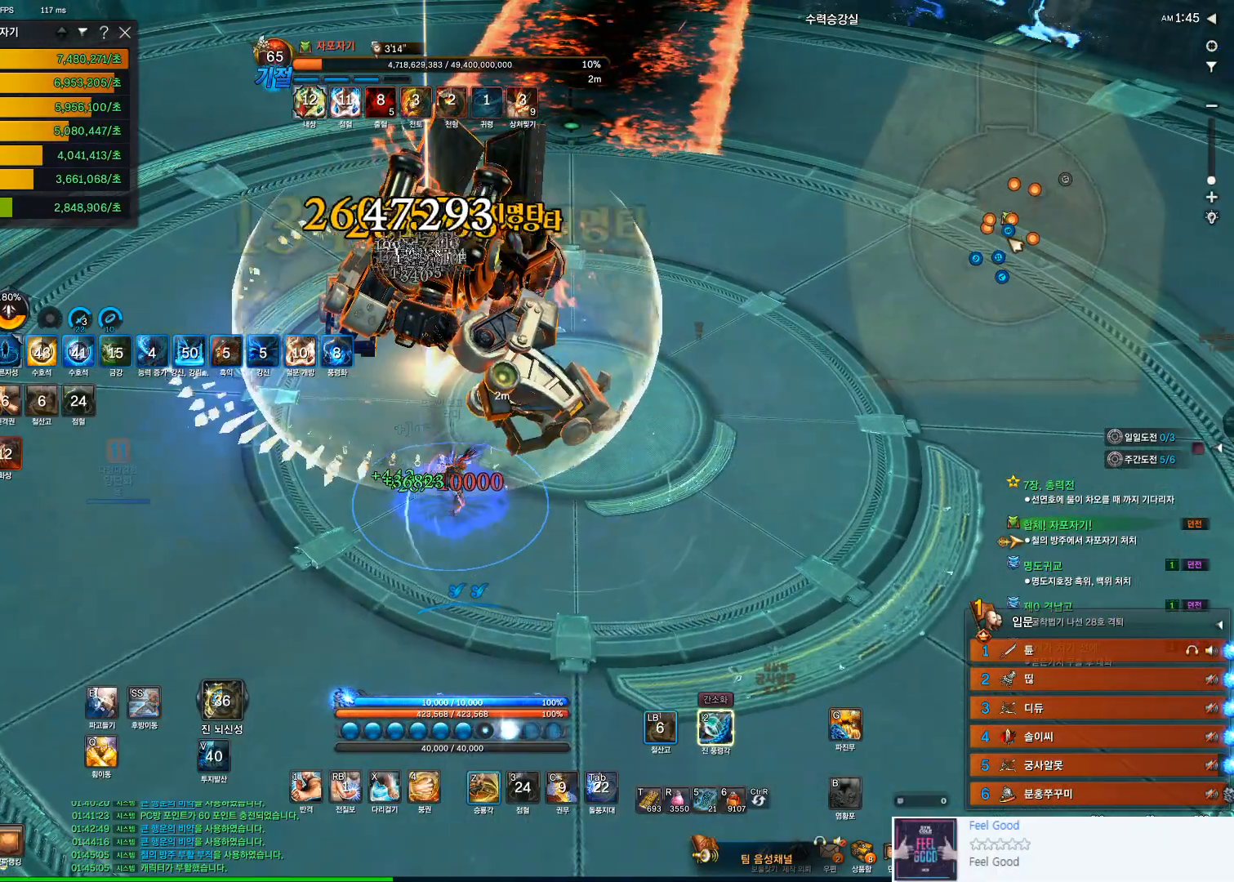
{"keys": ["2"], "mouse": [], "events": [[100, "z", "down"], [200, "mouse_left", "up"], [267, "z", "up"], [500, "2", "down"]]}
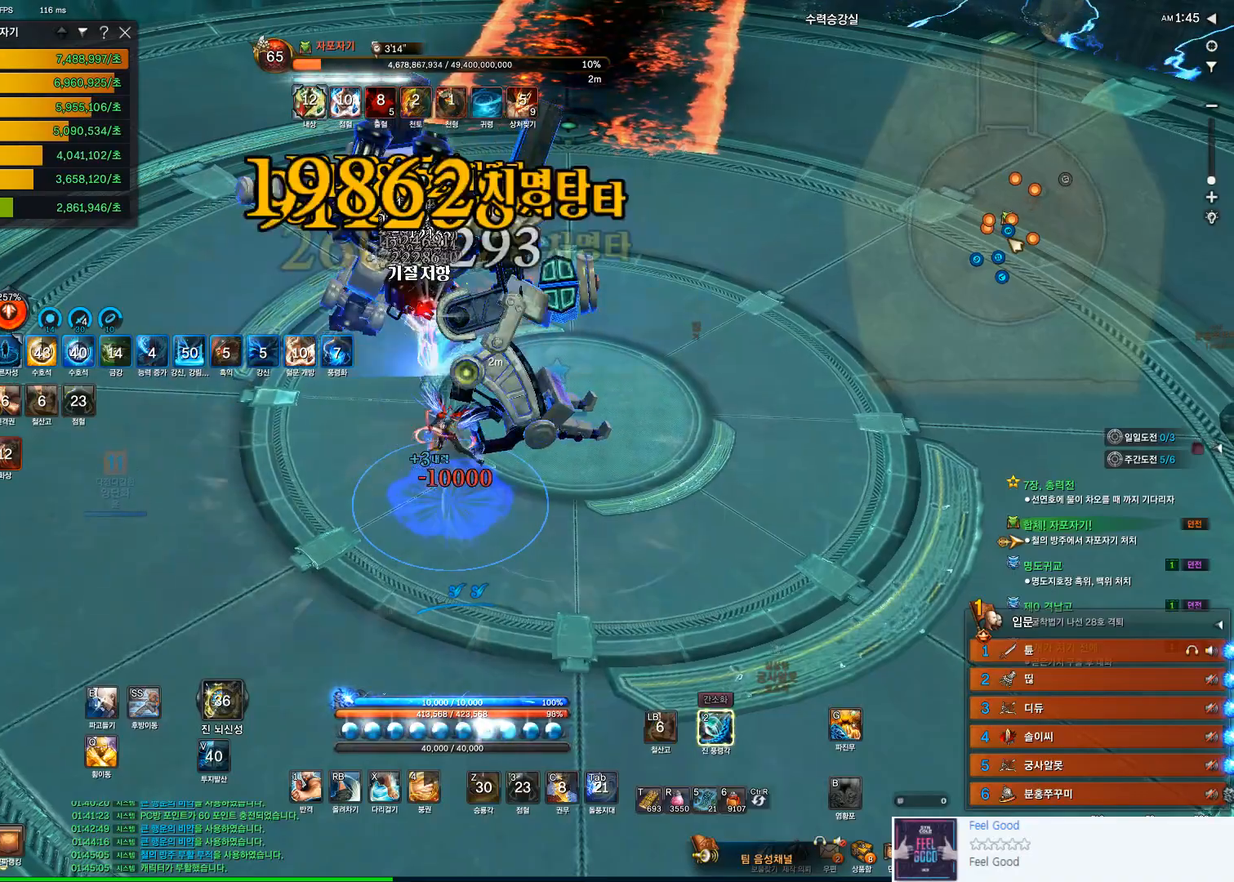
{"keys": [], "mouse": [], "events": [[100, "2", "up"], [267, "a", "down"], [300, "f", "down"], [400, "a", "up"], [433, "f", "up"]]}
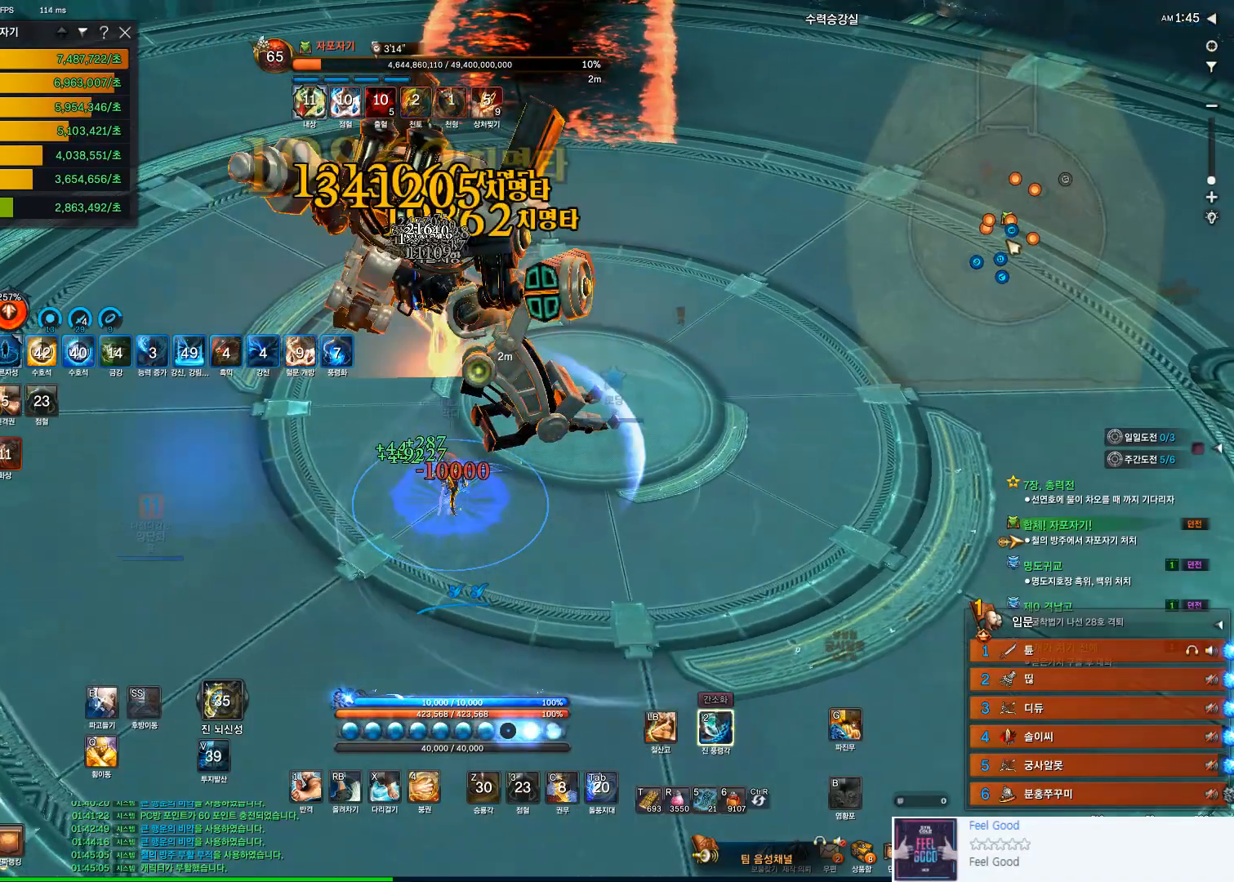
{"keys": [], "mouse": [], "events": [[300, "mouse_left", "down"], [467, "2", "down"], [500, "2", "up"], [500, "mouse_left", "up"]]}
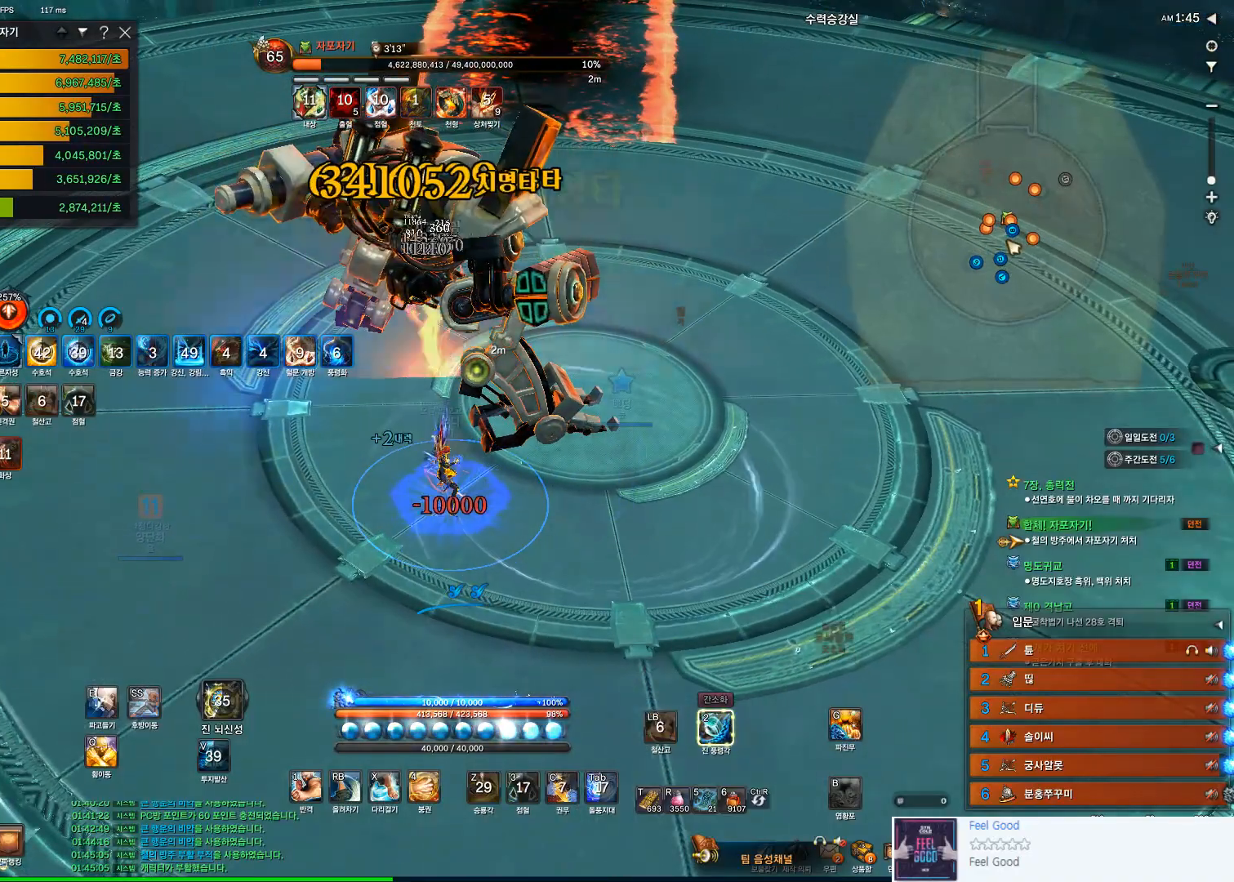
{"keys": ["a"], "mouse": [], "events": [[200, "f", "down"], [467, "a", "down"], [467, "f", "up"]]}
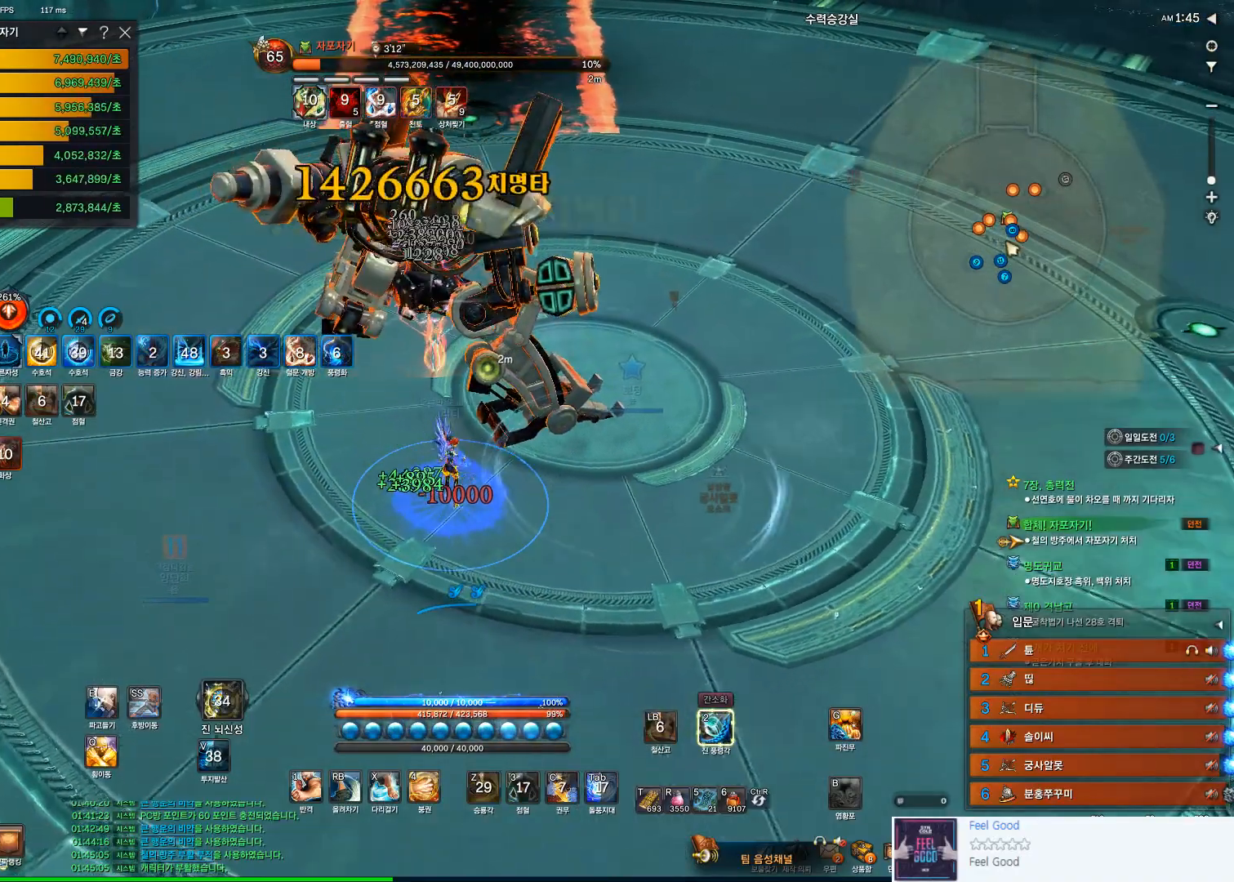
{"keys": [], "mouse": [], "events": [[67, "a", "up"], [300, "2", "down"], [400, "2", "up"]]}
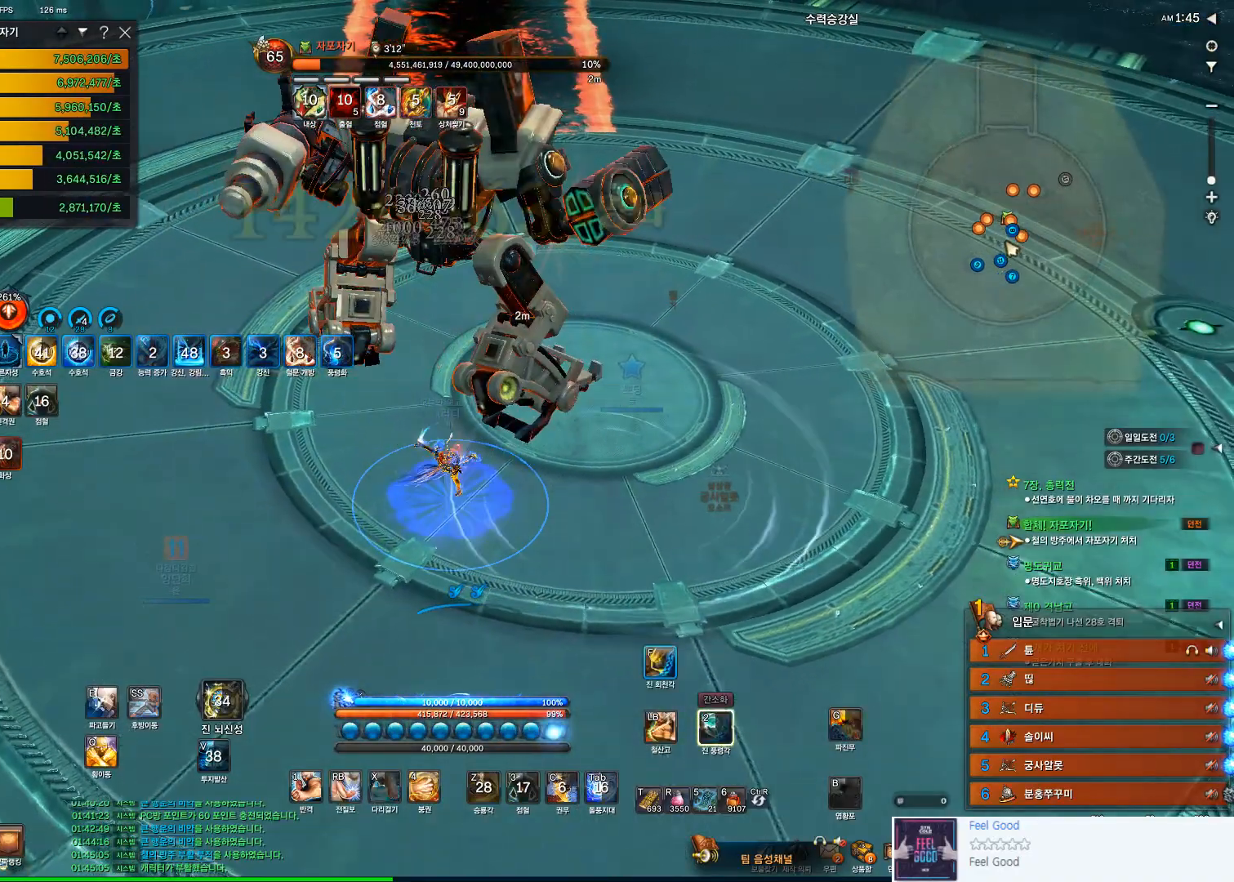
{"keys": [], "mouse": [], "events": [[33, "f", "down"], [400, "f", "up"]]}
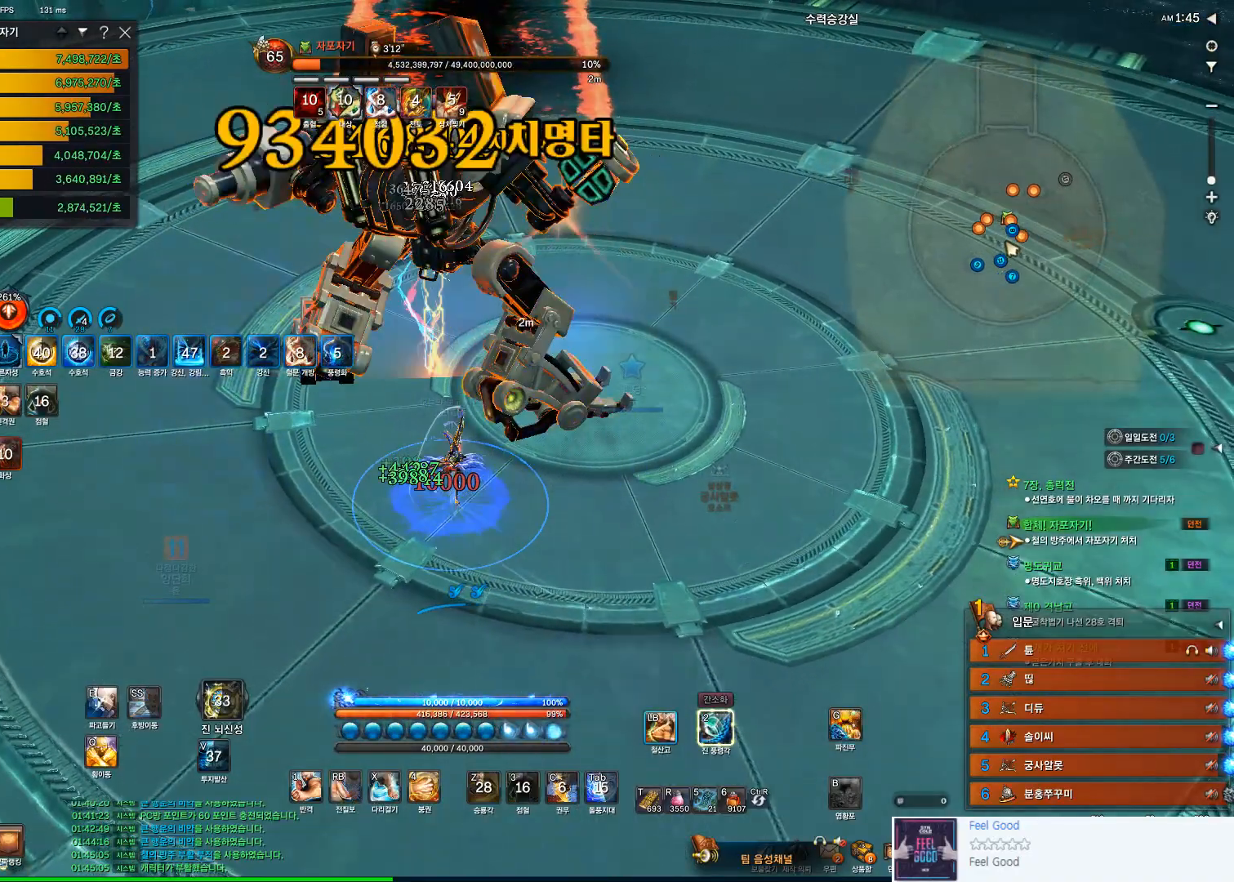
{"keys": ["f"], "mouse": [], "events": [[33, "mouse_left", "down"], [200, "2", "down"], [267, "2", "up"], [267, "mouse_left", "up"], [433, "f", "down"]]}
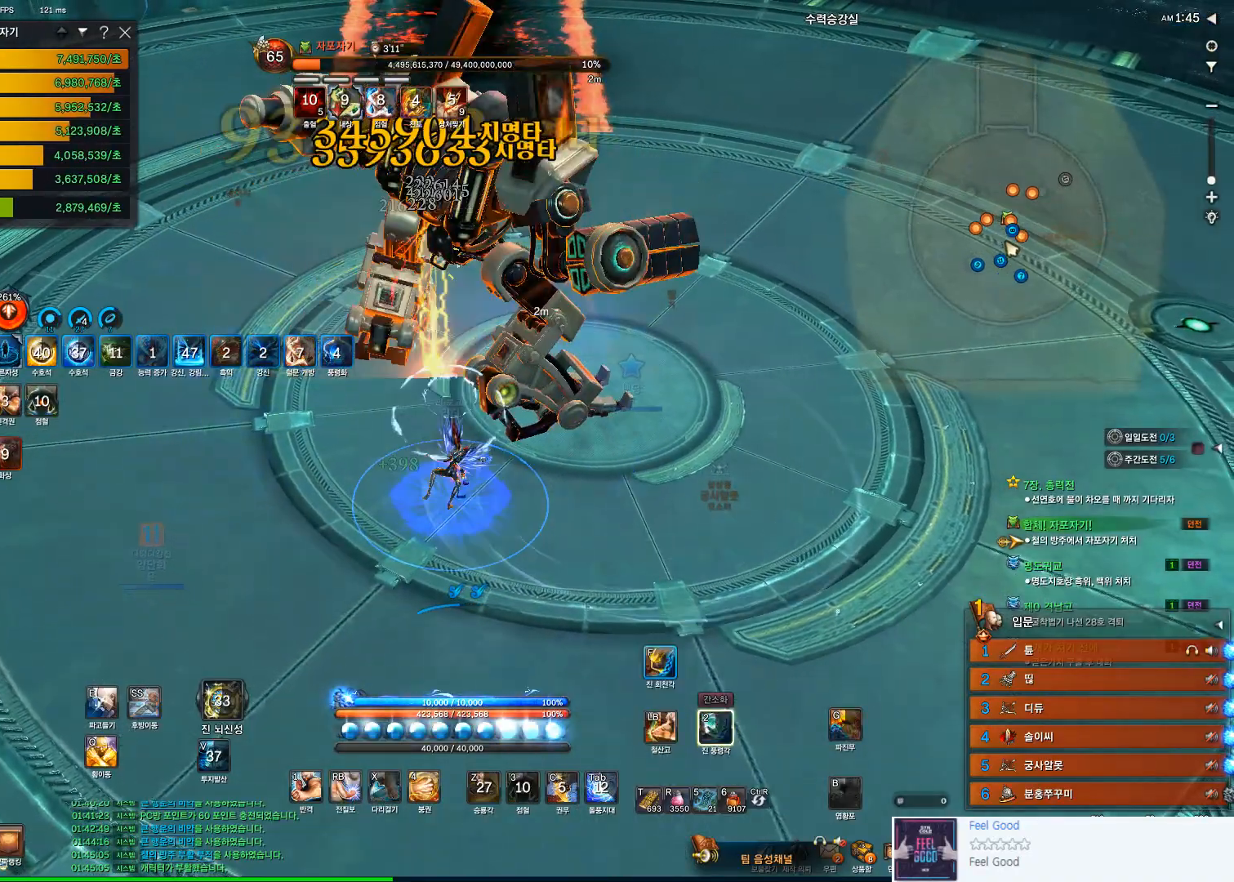
{"keys": [], "mouse": [], "events": [[300, "f", "up"]]}